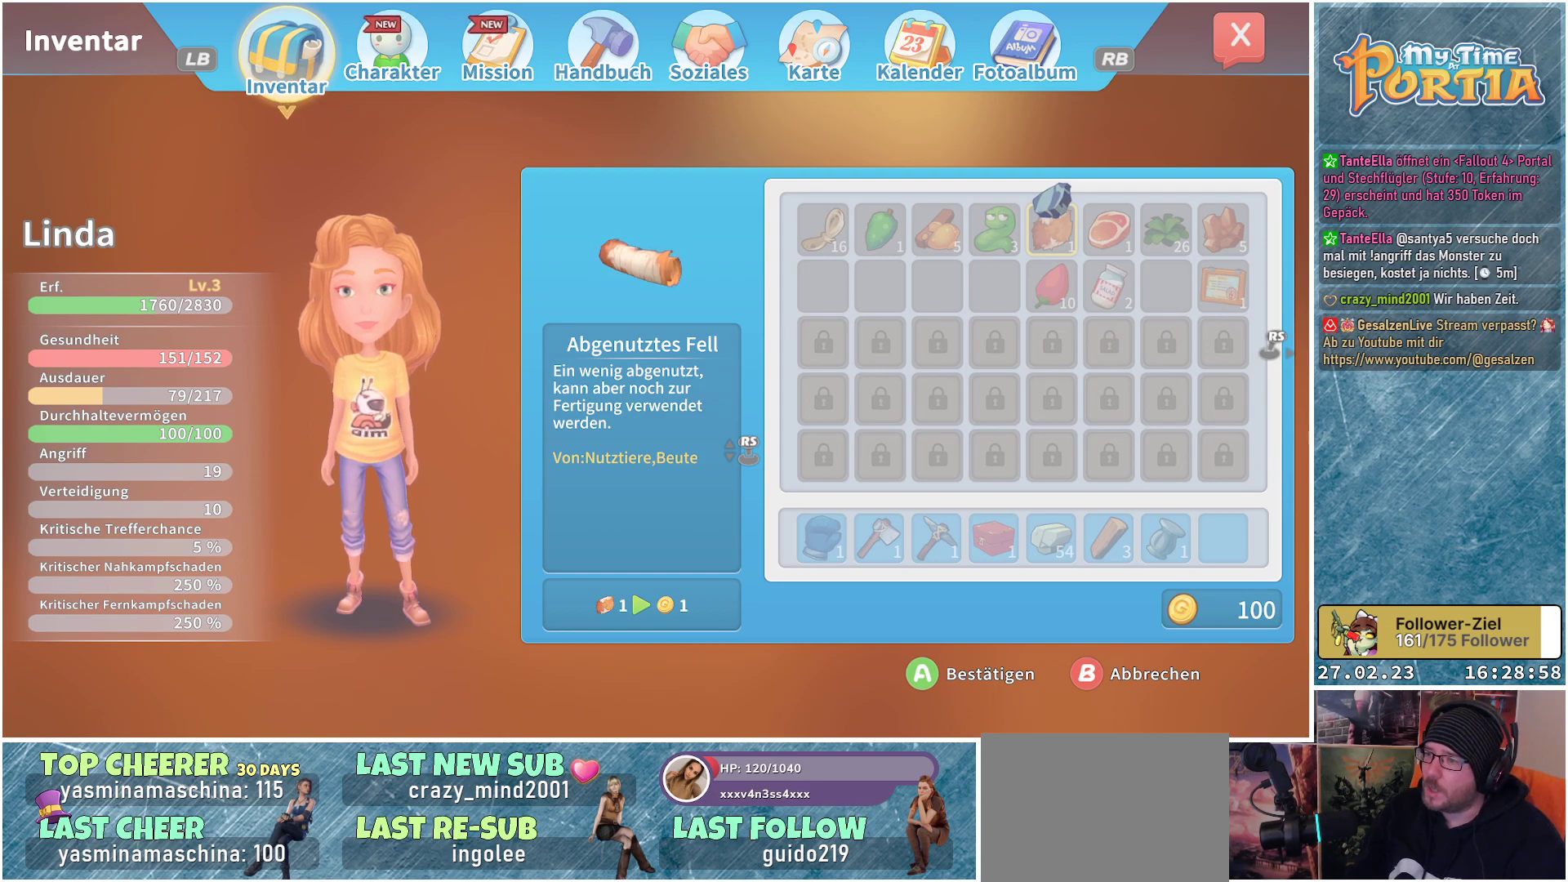
Gameplay with a controller (Xbox layout); each line is a JSON object with the inputs held at the frame after it. "events" lists button and stick changes between this image and that frame as [ms after this image, input, new state], when the widget could be followed in between.
{"buttons": [], "left_stick": "center", "right_stick": "center", "events": []}
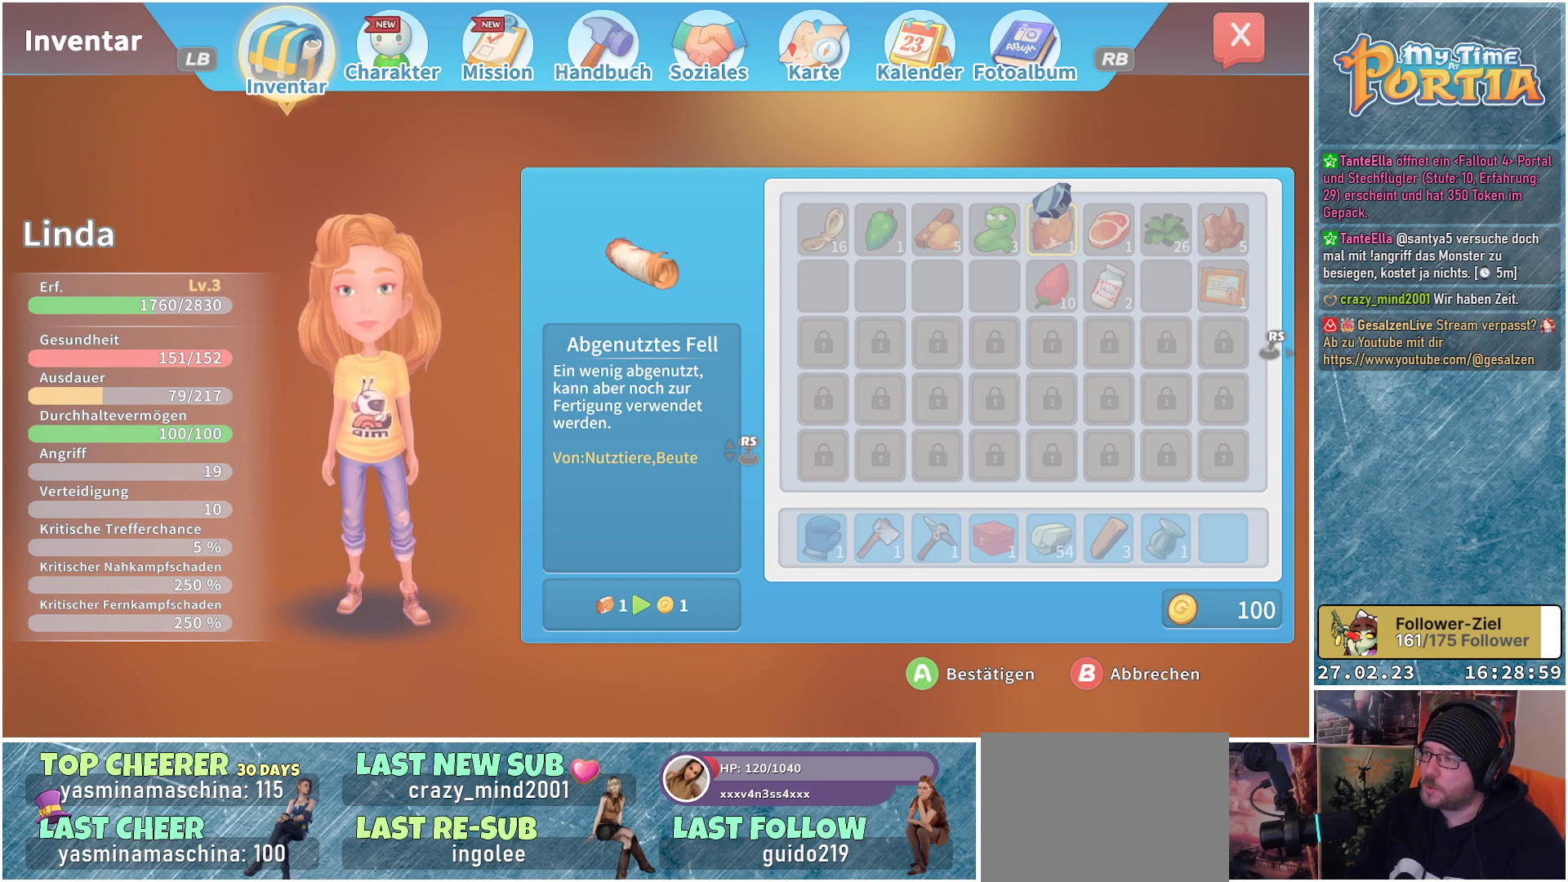
{"buttons": [], "left_stick": "center", "right_stick": "center", "events": []}
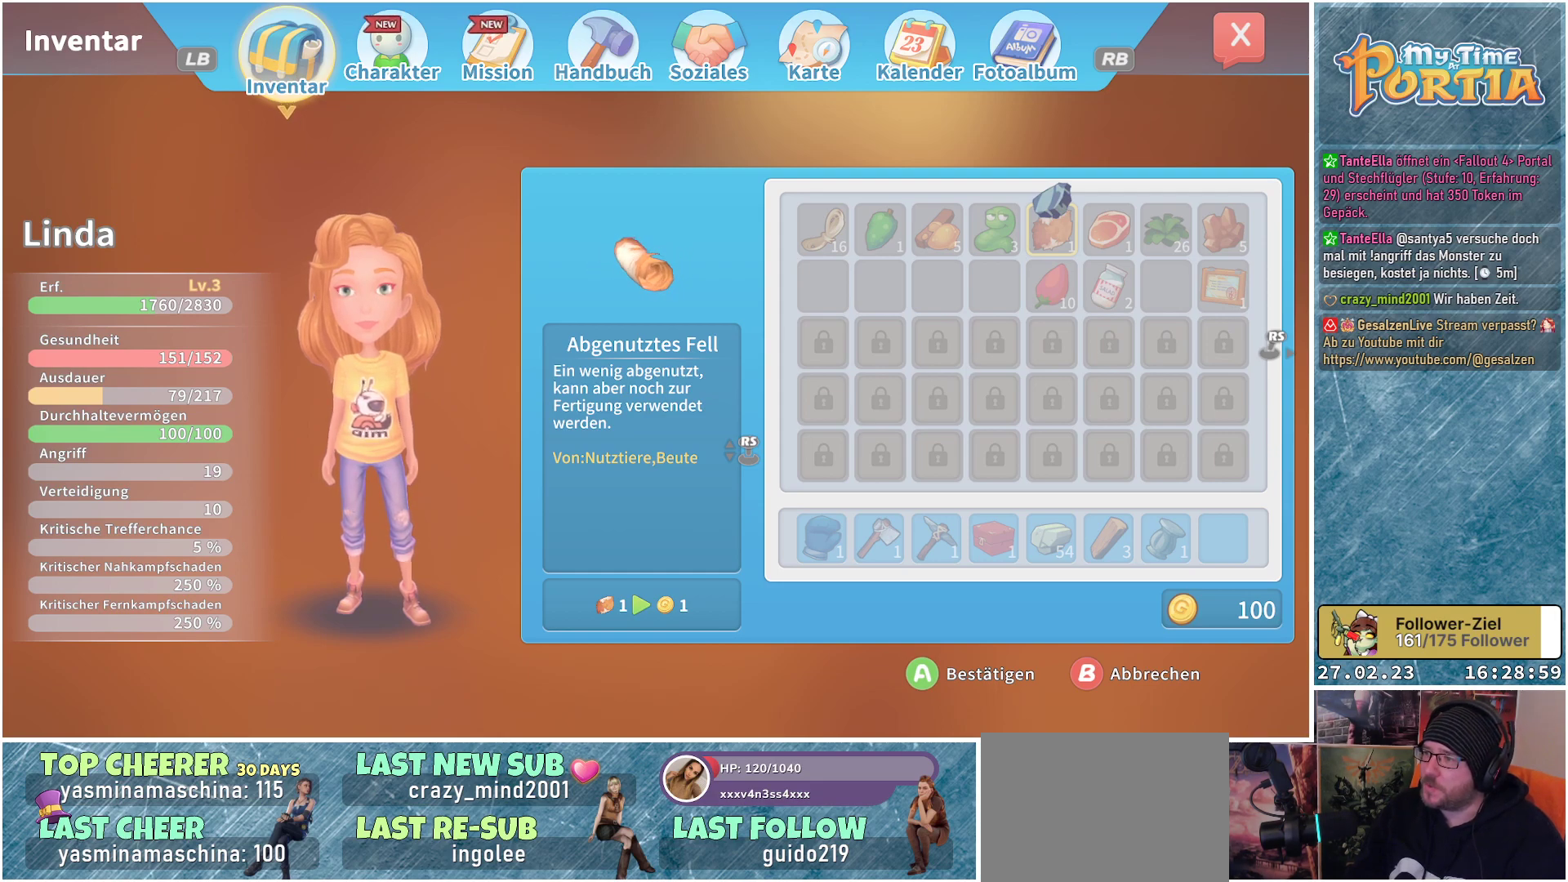
{"buttons": [], "left_stick": "center", "right_stick": "center", "events": [[100, "DPAD_LEFT", "down"], [250, "DPAD_LEFT", "up"], [333, "DPAD_LEFT", "down"], [450, "DPAD_LEFT", "up"]]}
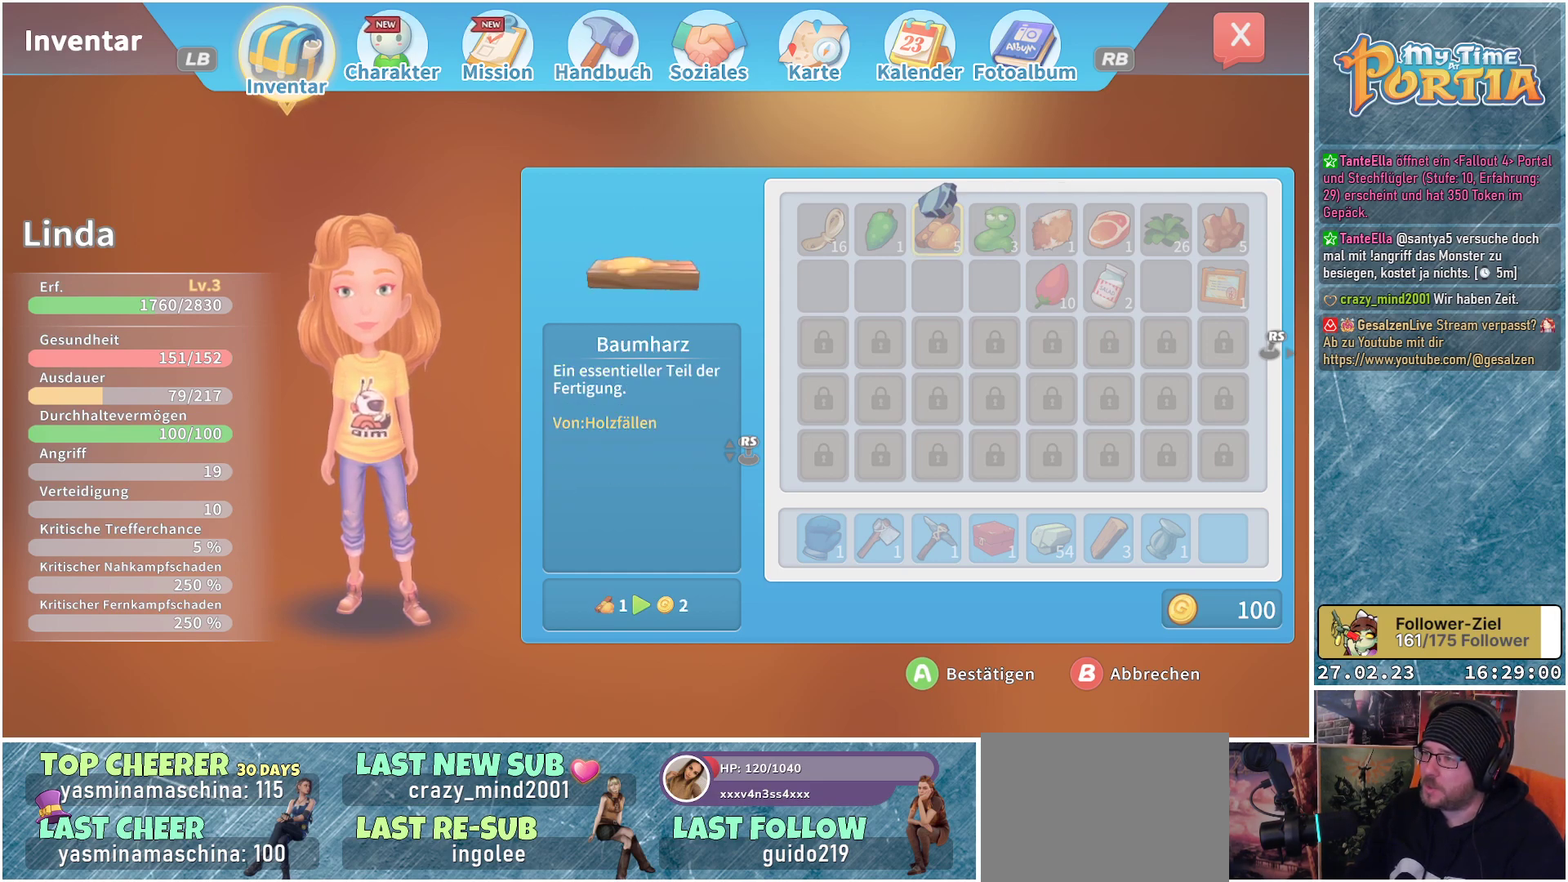
{"buttons": ["DPAD_RIGHT"], "left_stick": "center", "right_stick": "center", "events": [[33, "DPAD_LEFT", "down"], [133, "DPAD_LEFT", "up"], [450, "DPAD_RIGHT", "down"]]}
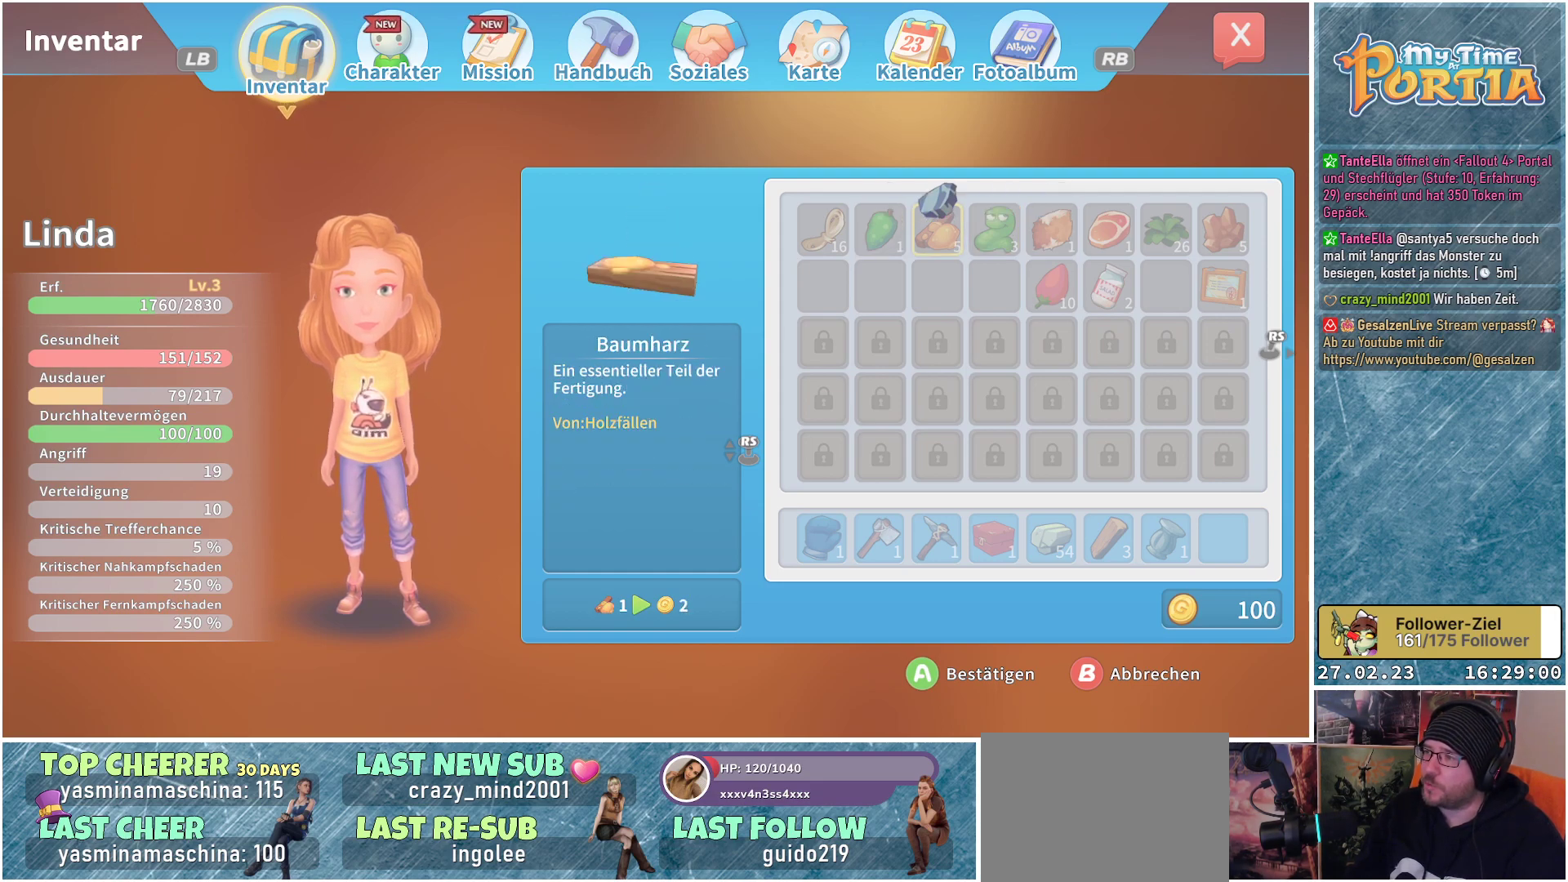
{"buttons": [], "left_stick": "center", "right_stick": "center", "events": [[33, "DPAD_RIGHT", "up"], [133, "DPAD_RIGHT", "down"], [217, "DPAD_RIGHT", "up"], [317, "DPAD_RIGHT", "down"], [417, "DPAD_RIGHT", "up"]]}
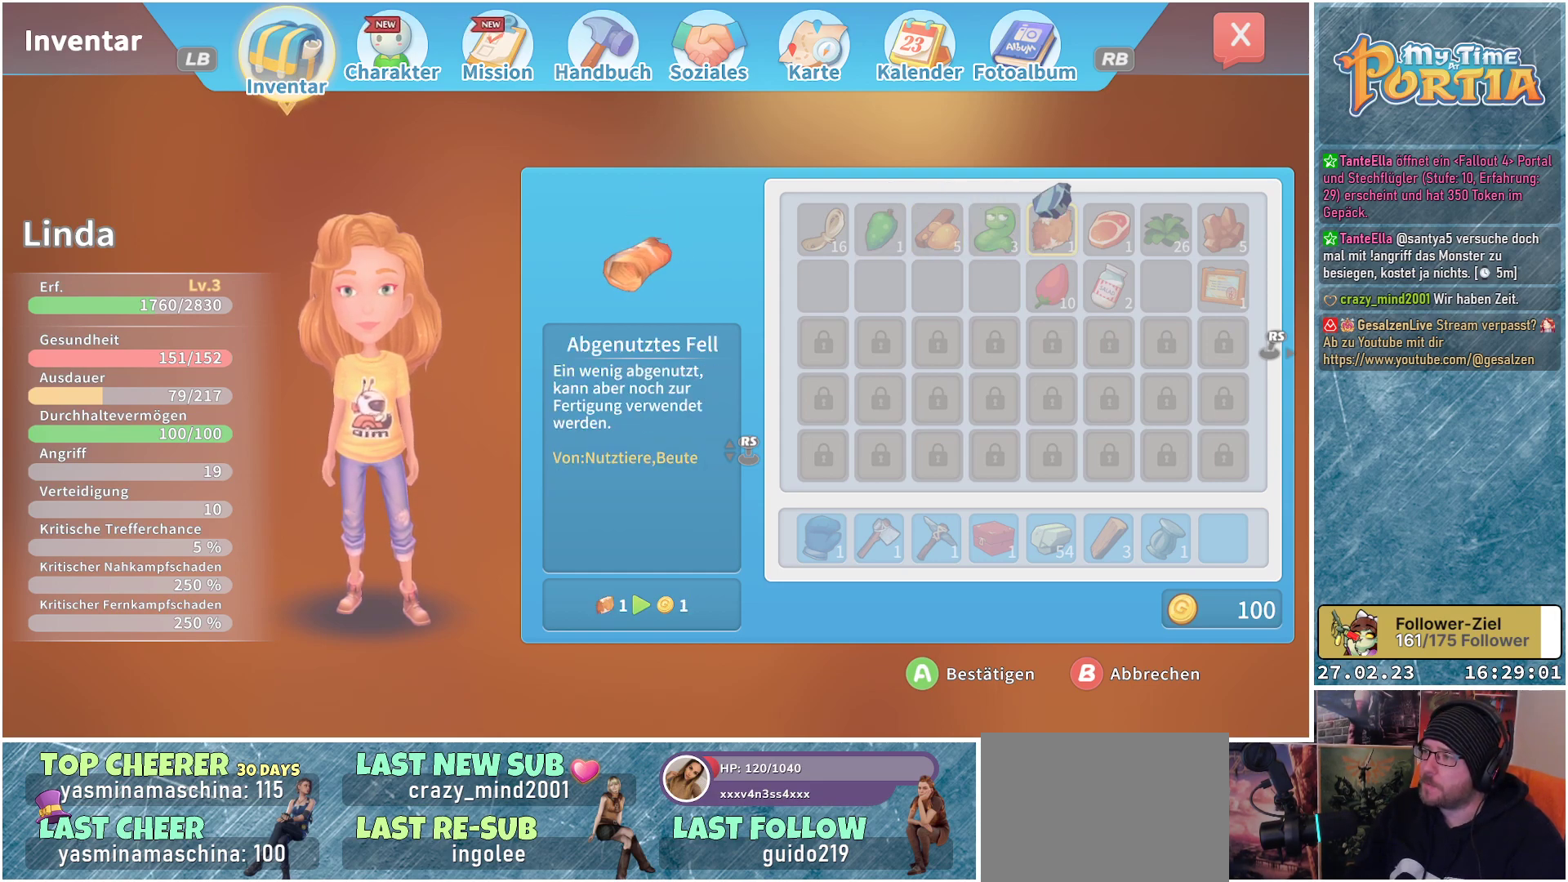
{"buttons": [], "left_stick": "center", "right_stick": "center", "events": [[17, "DPAD_RIGHT", "down"], [117, "DPAD_RIGHT", "up"], [300, "DPAD_RIGHT", "down"], [417, "DPAD_RIGHT", "up"]]}
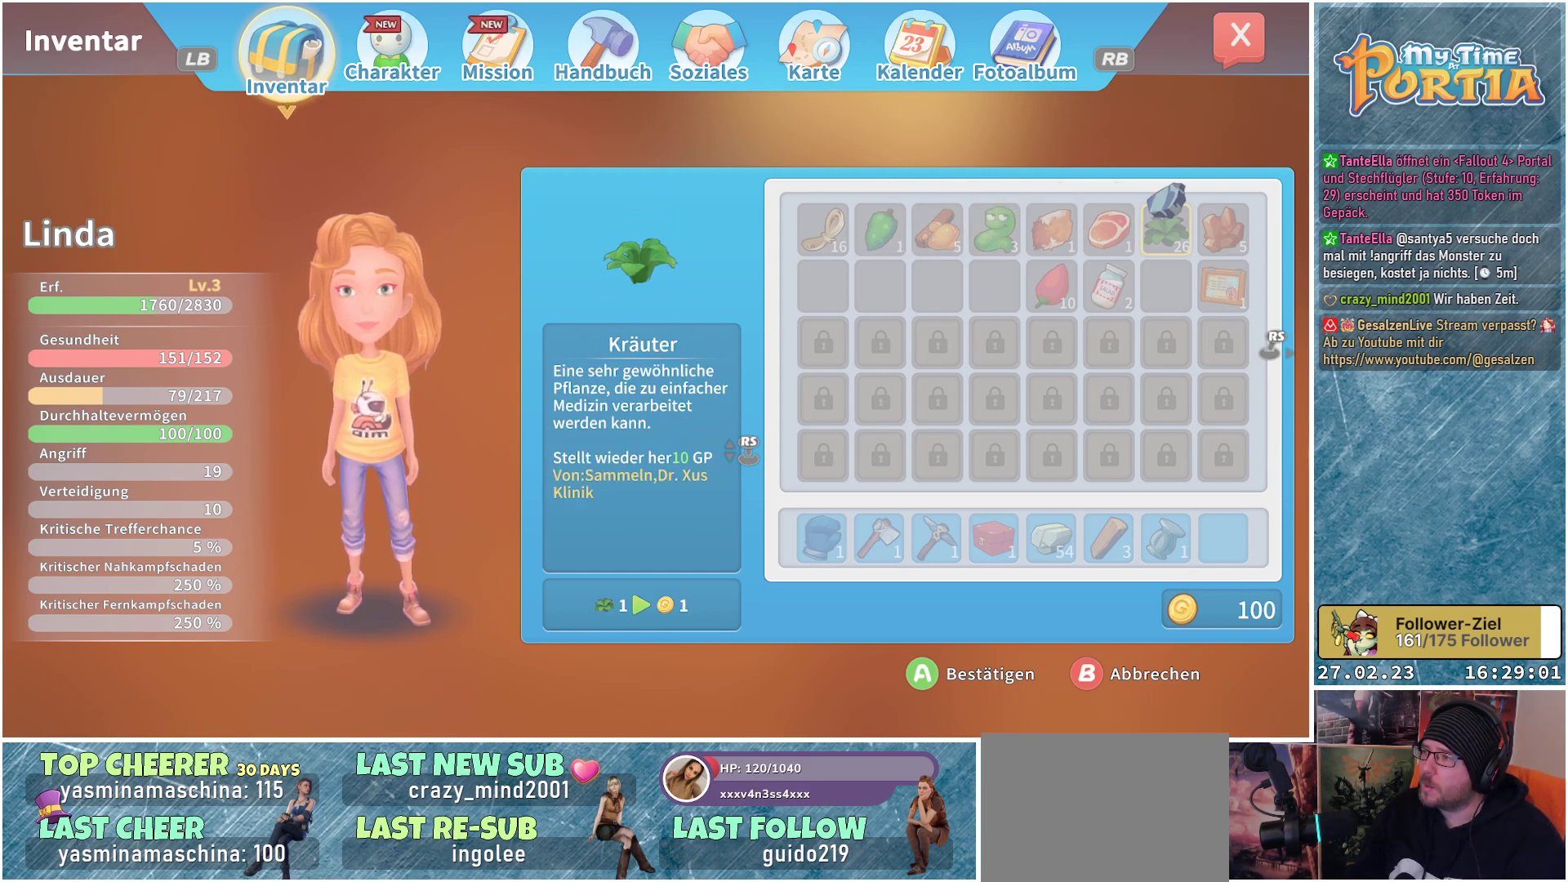
{"buttons": [], "left_stick": "center", "right_stick": "center", "events": [[50, "DPAD_DOWN", "down"], [150, "DPAD_DOWN", "up"], [333, "A", "down"], [450, "A", "up"]]}
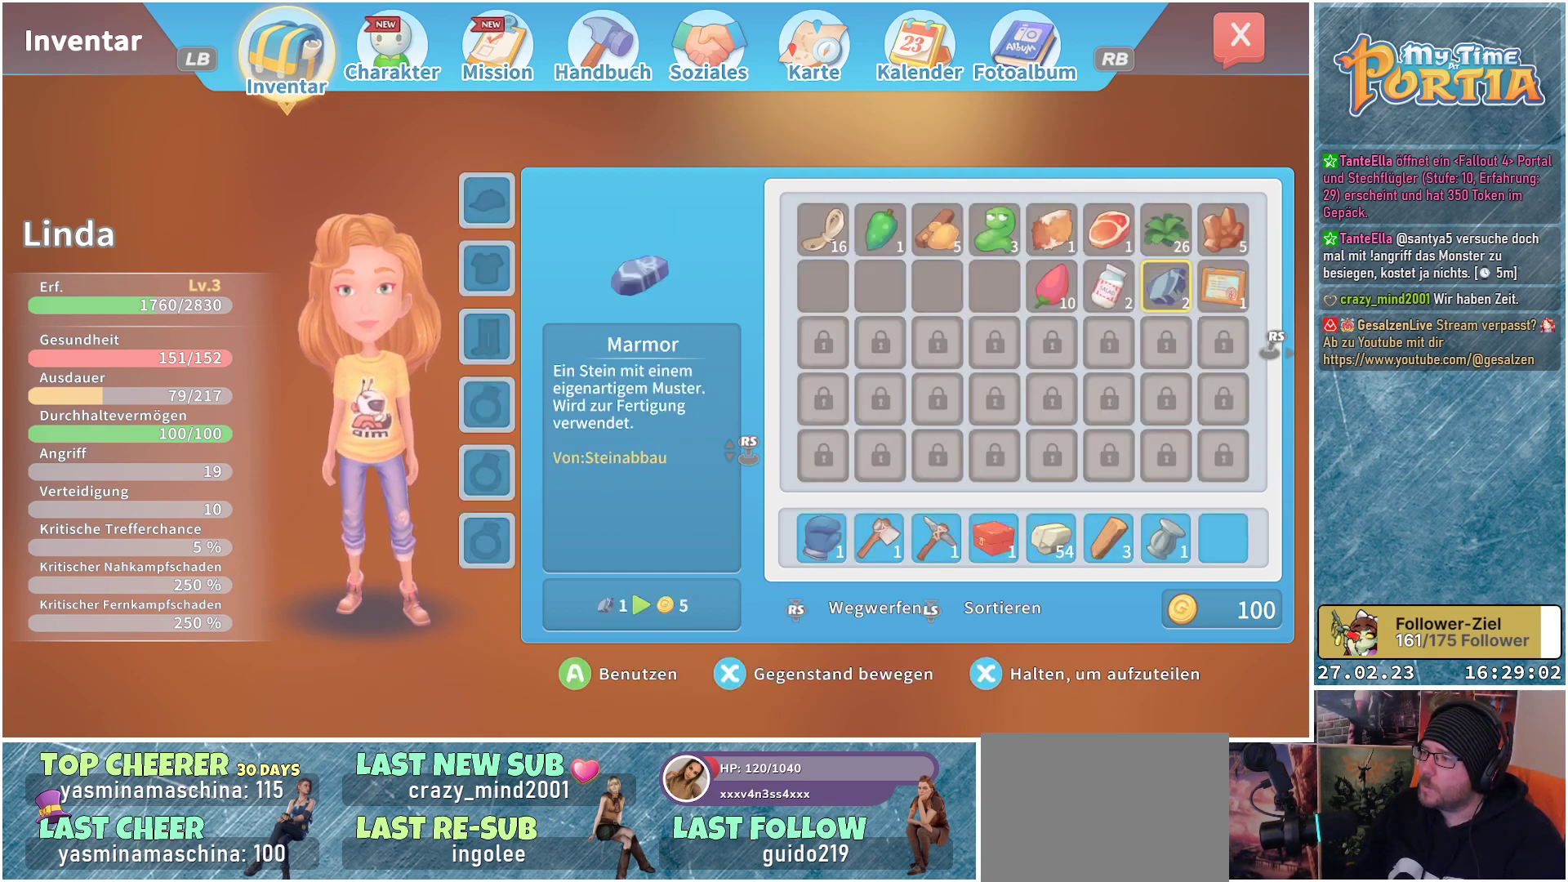
{"buttons": [], "left_stick": "center", "right_stick": "center", "events": [[167, "DPAD_DOWN", "down"], [283, "DPAD_DOWN", "up"], [367, "DPAD_DOWN", "down"], [483, "DPAD_DOWN", "up"]]}
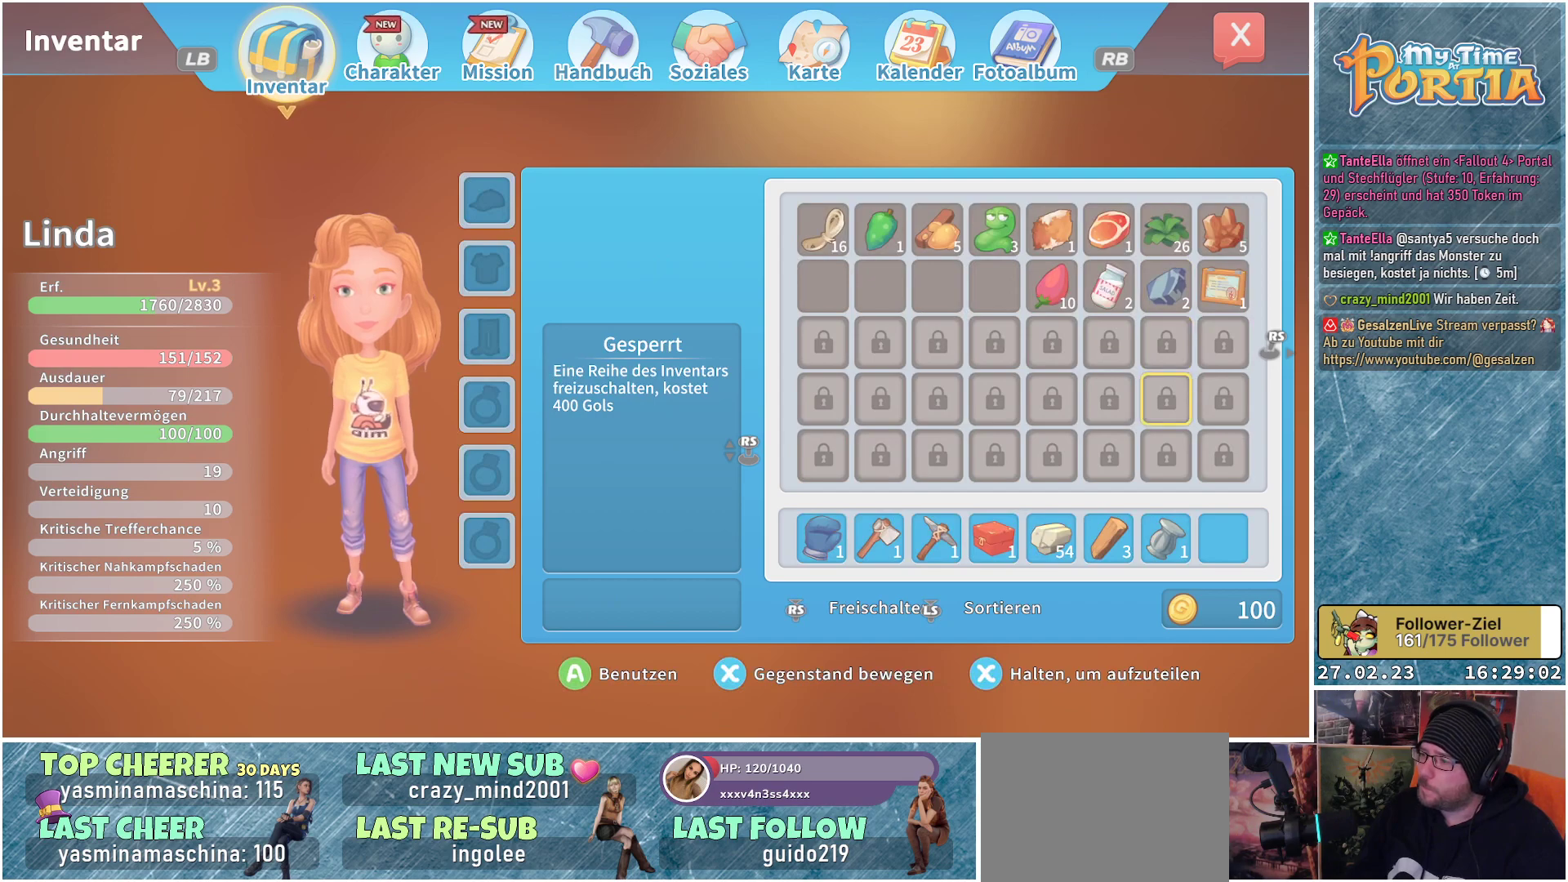
{"buttons": [], "left_stick": "center", "right_stick": "center", "events": [[50, "DPAD_DOWN", "down"], [150, "DPAD_DOWN", "up"], [250, "DPAD_DOWN", "down"], [367, "DPAD_DOWN", "up"]]}
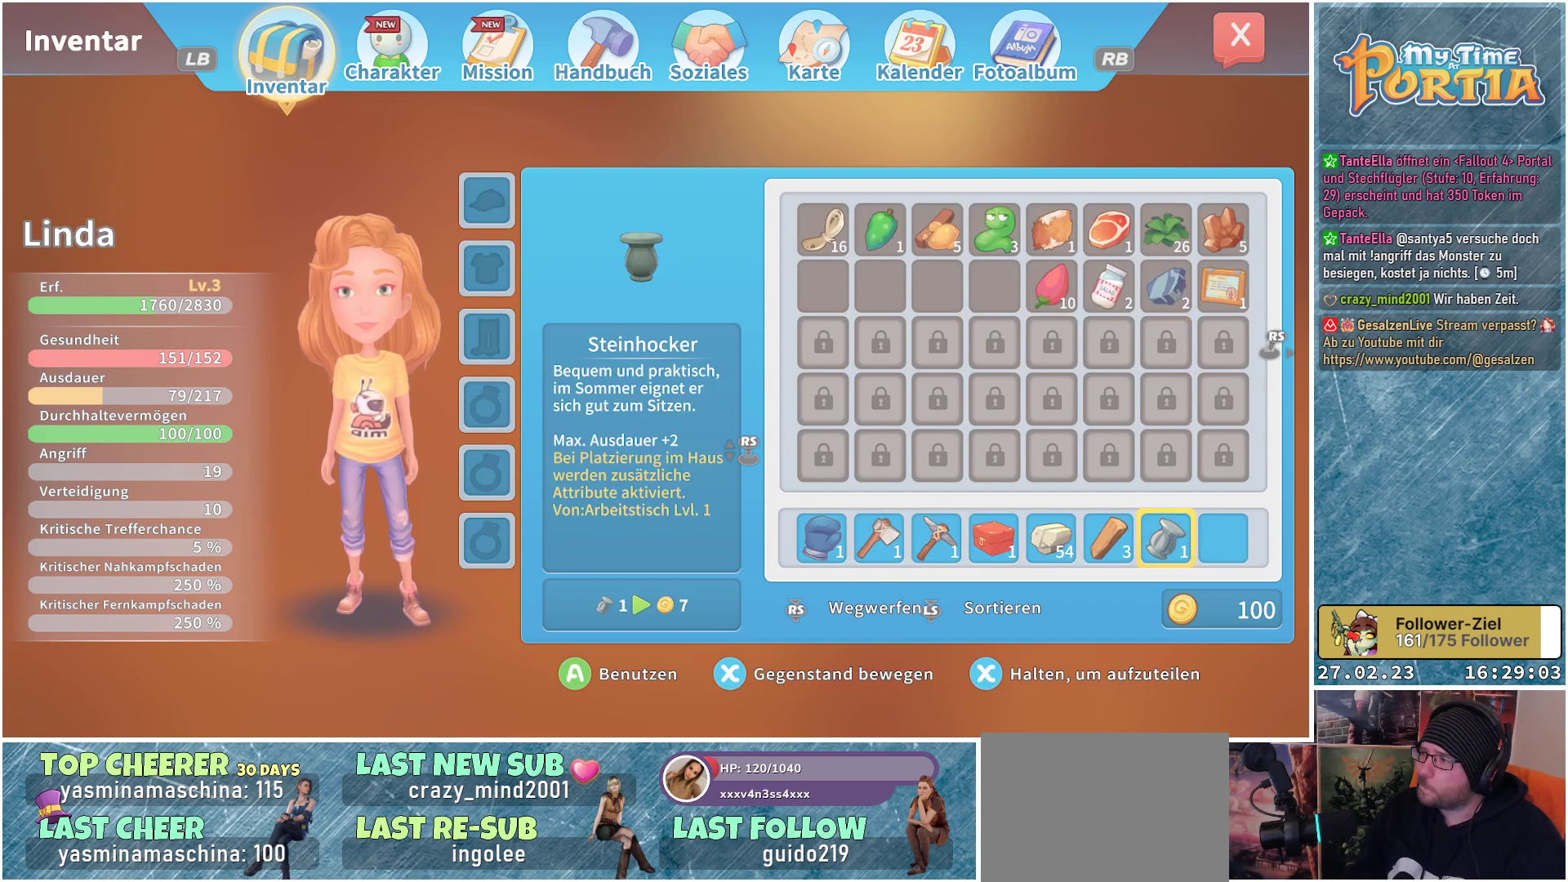
{"buttons": [], "left_stick": "center", "right_stick": "center", "events": [[33, "DPAD_DOWN", "down"], [150, "DPAD_DOWN", "up"]]}
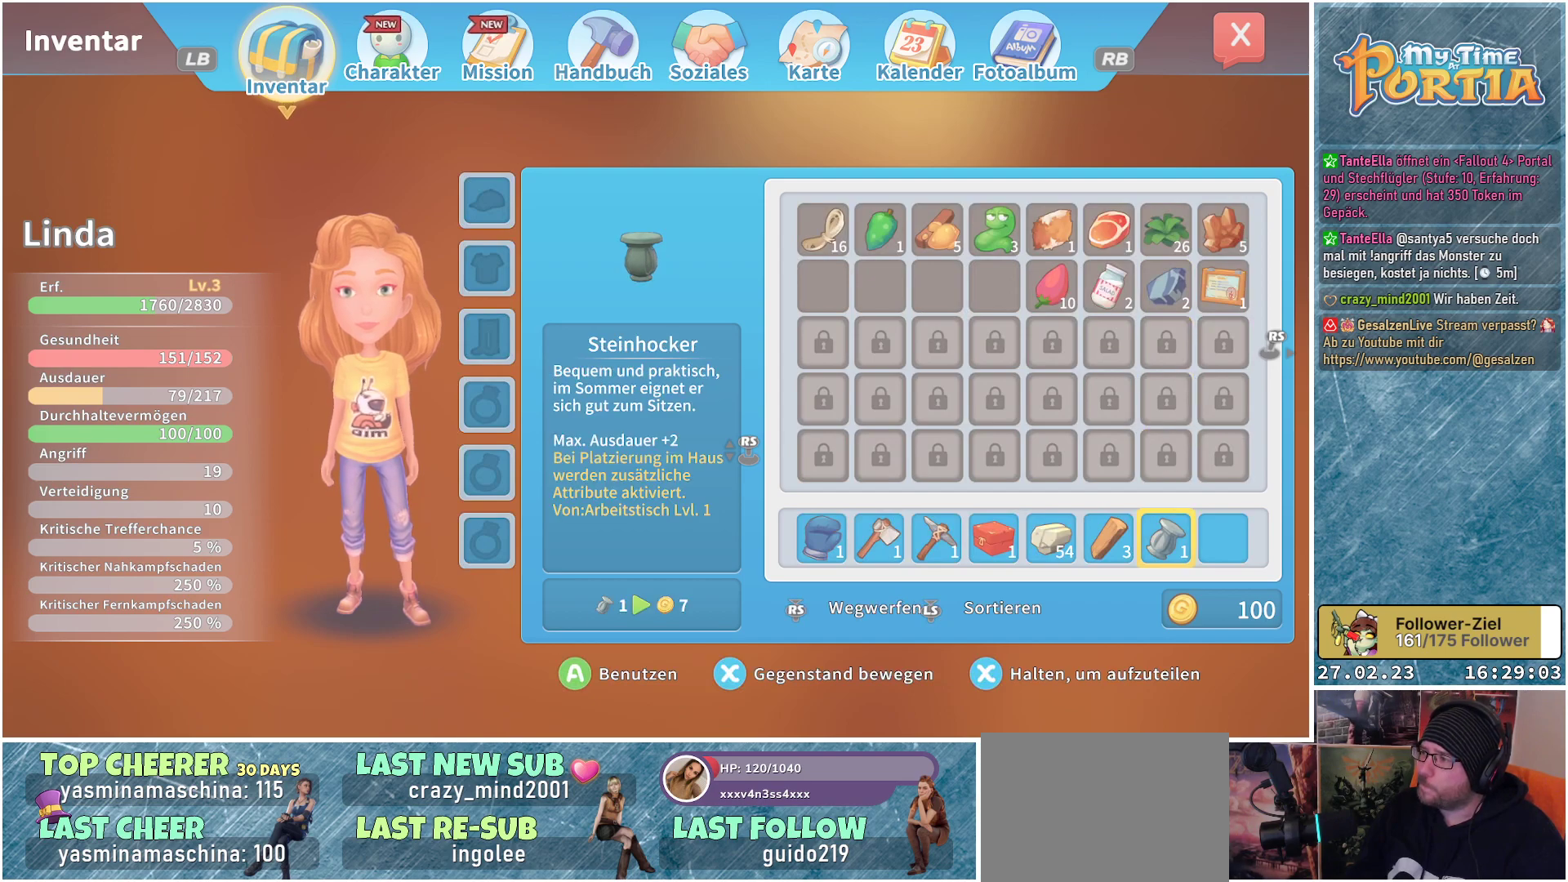
{"buttons": [], "left_stick": "center", "right_stick": "center", "events": [[150, "DPAD_RIGHT", "down"], [200, "DPAD_RIGHT", "up"], [333, "DPAD_UP", "down"], [417, "DPAD_UP", "up"]]}
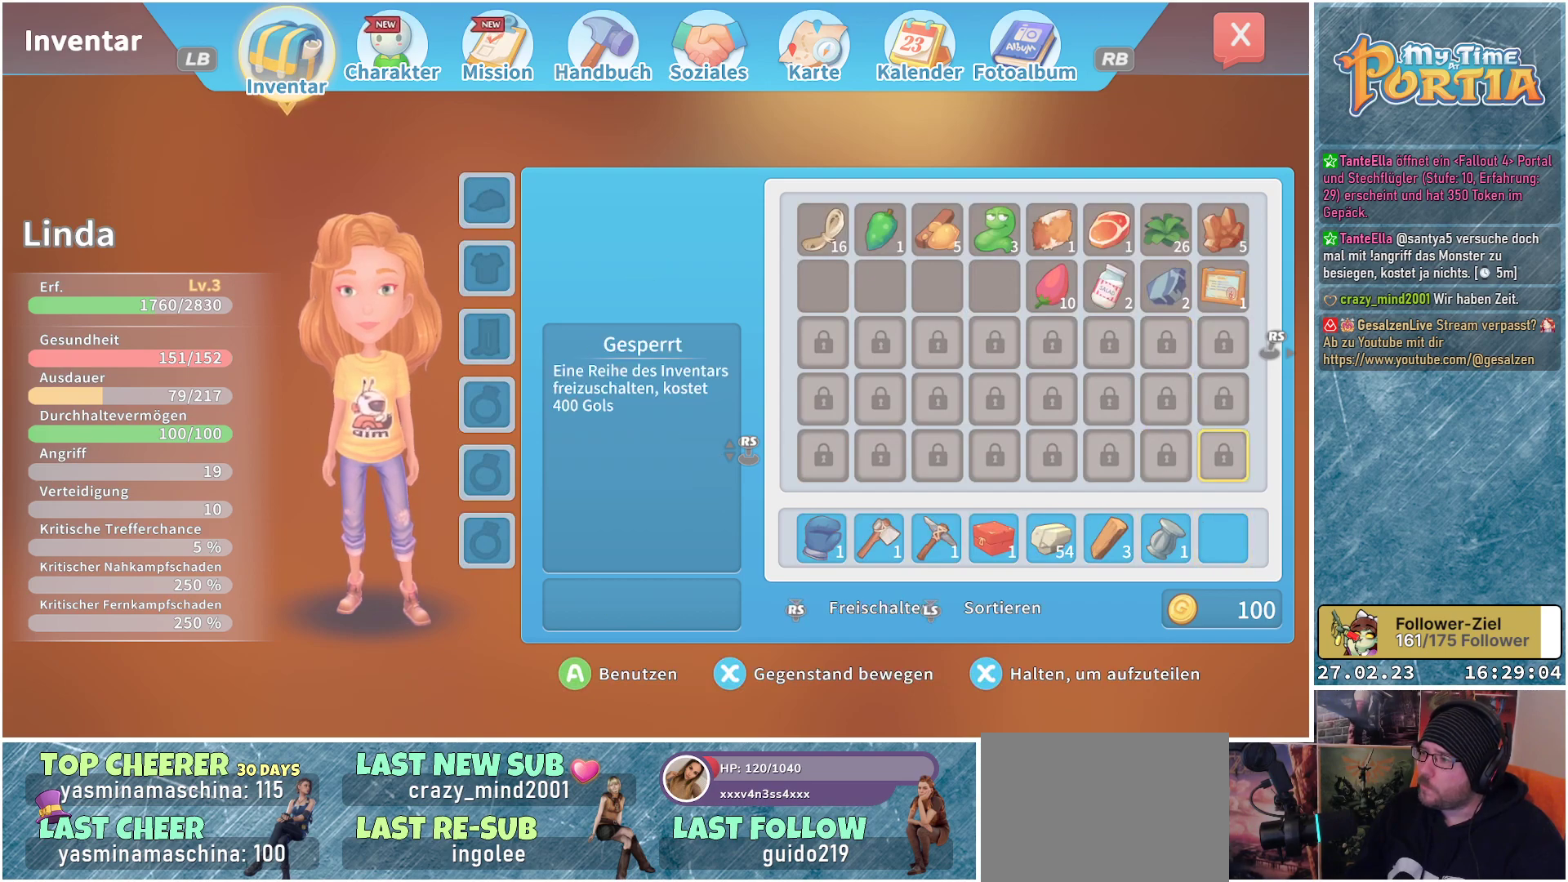
{"buttons": ["DPAD_UP"], "left_stick": "center", "right_stick": "center", "events": [[17, "DPAD_UP", "down"], [83, "DPAD_UP", "up"], [183, "DPAD_UP", "down"], [267, "DPAD_UP", "up"], [500, "DPAD_UP", "down"]]}
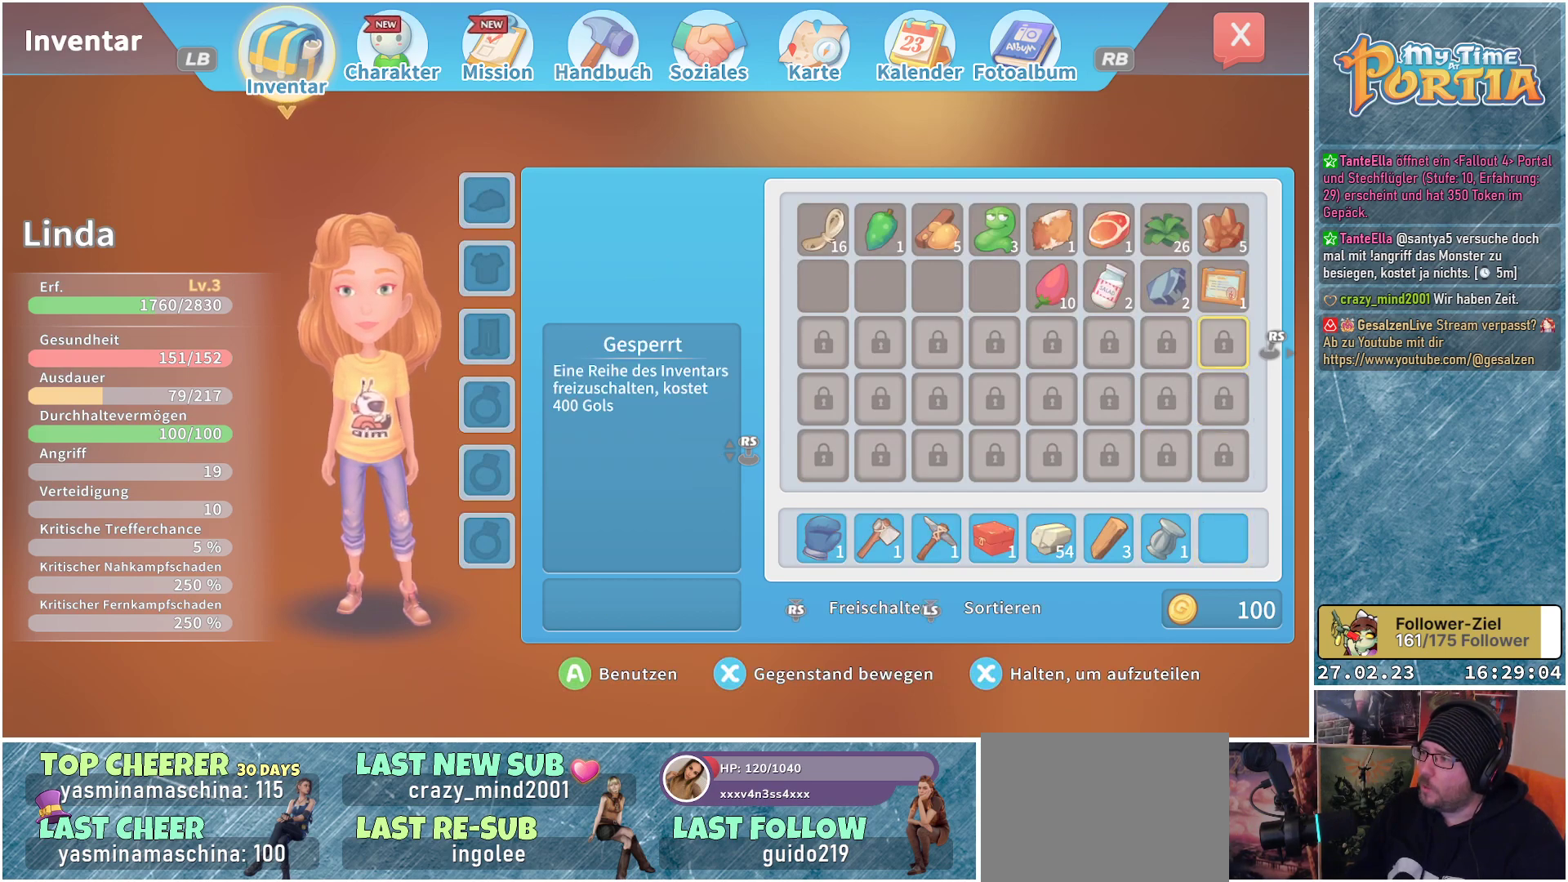
{"buttons": [], "left_stick": "center", "right_stick": "center", "events": [[100, "DPAD_UP", "up"]]}
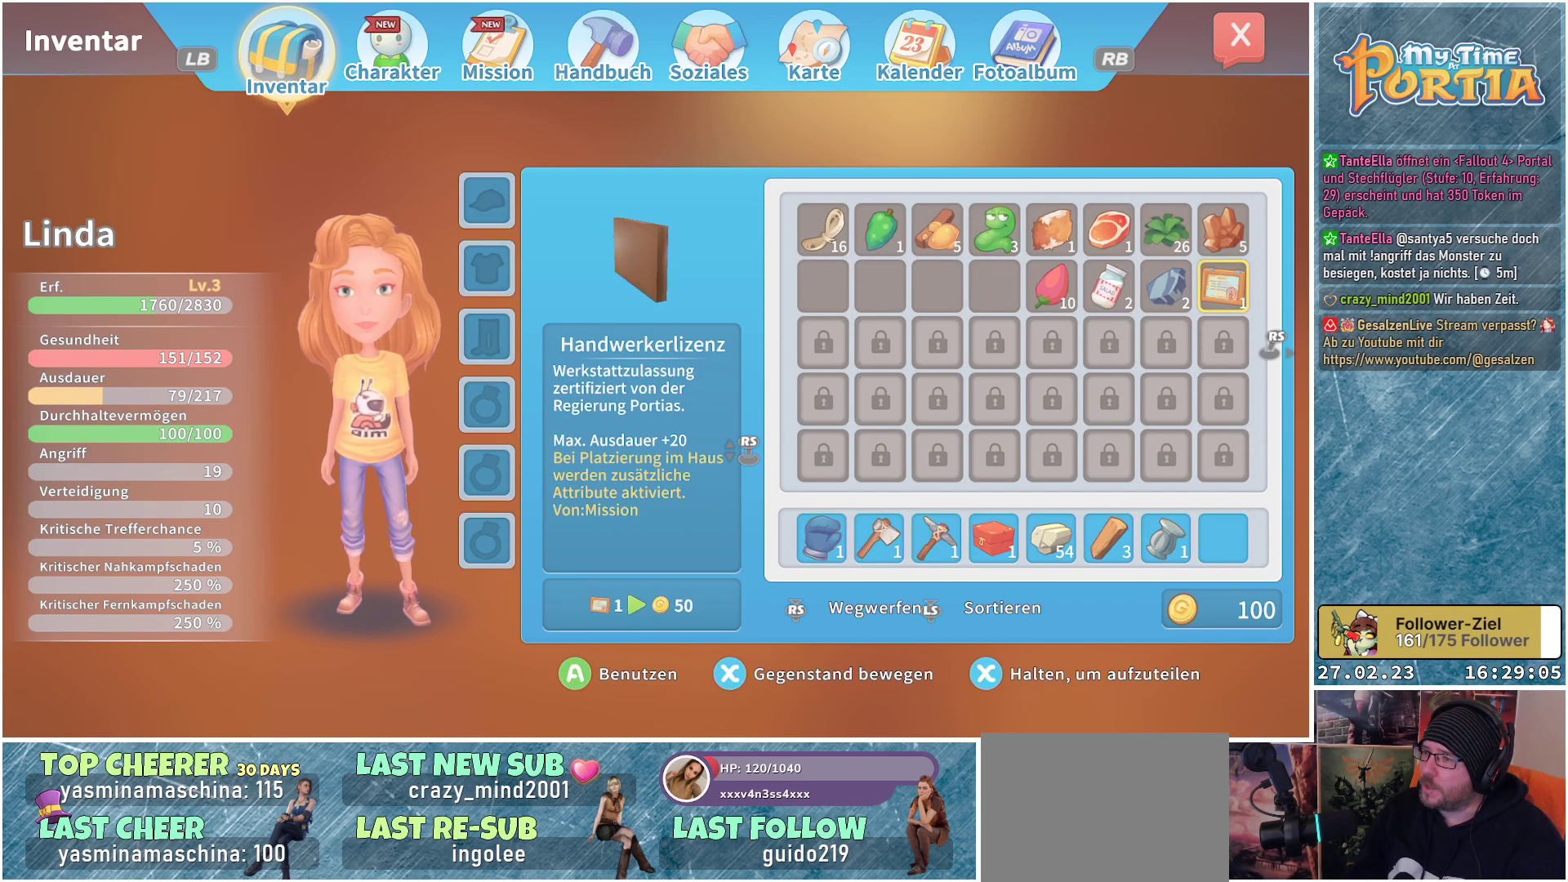
{"buttons": [], "left_stick": "center", "right_stick": "center", "events": []}
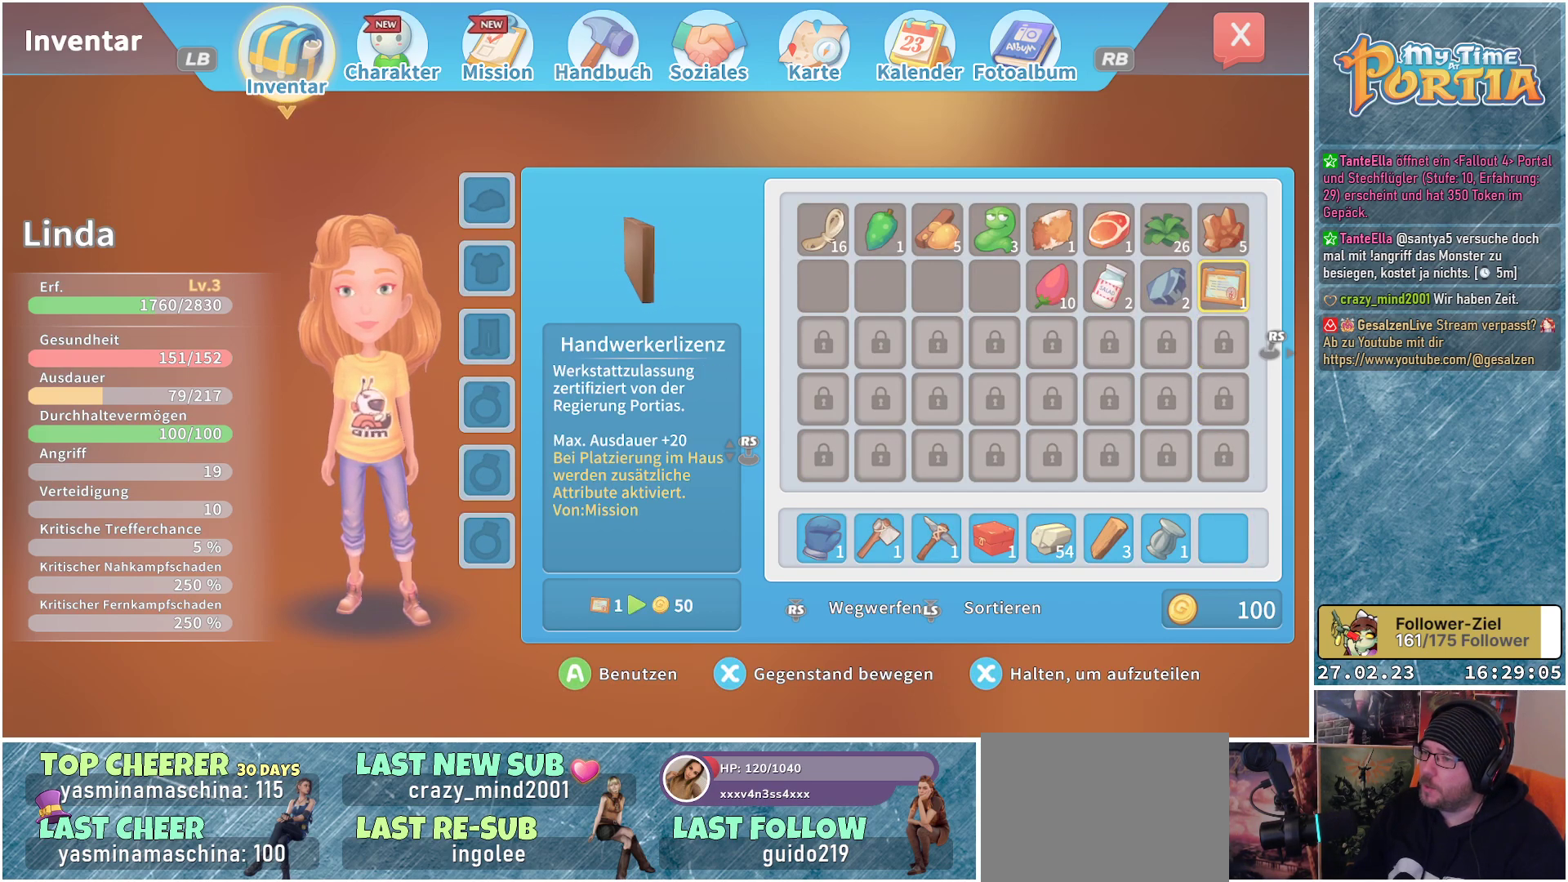
{"buttons": [], "left_stick": "center", "right_stick": "center", "events": []}
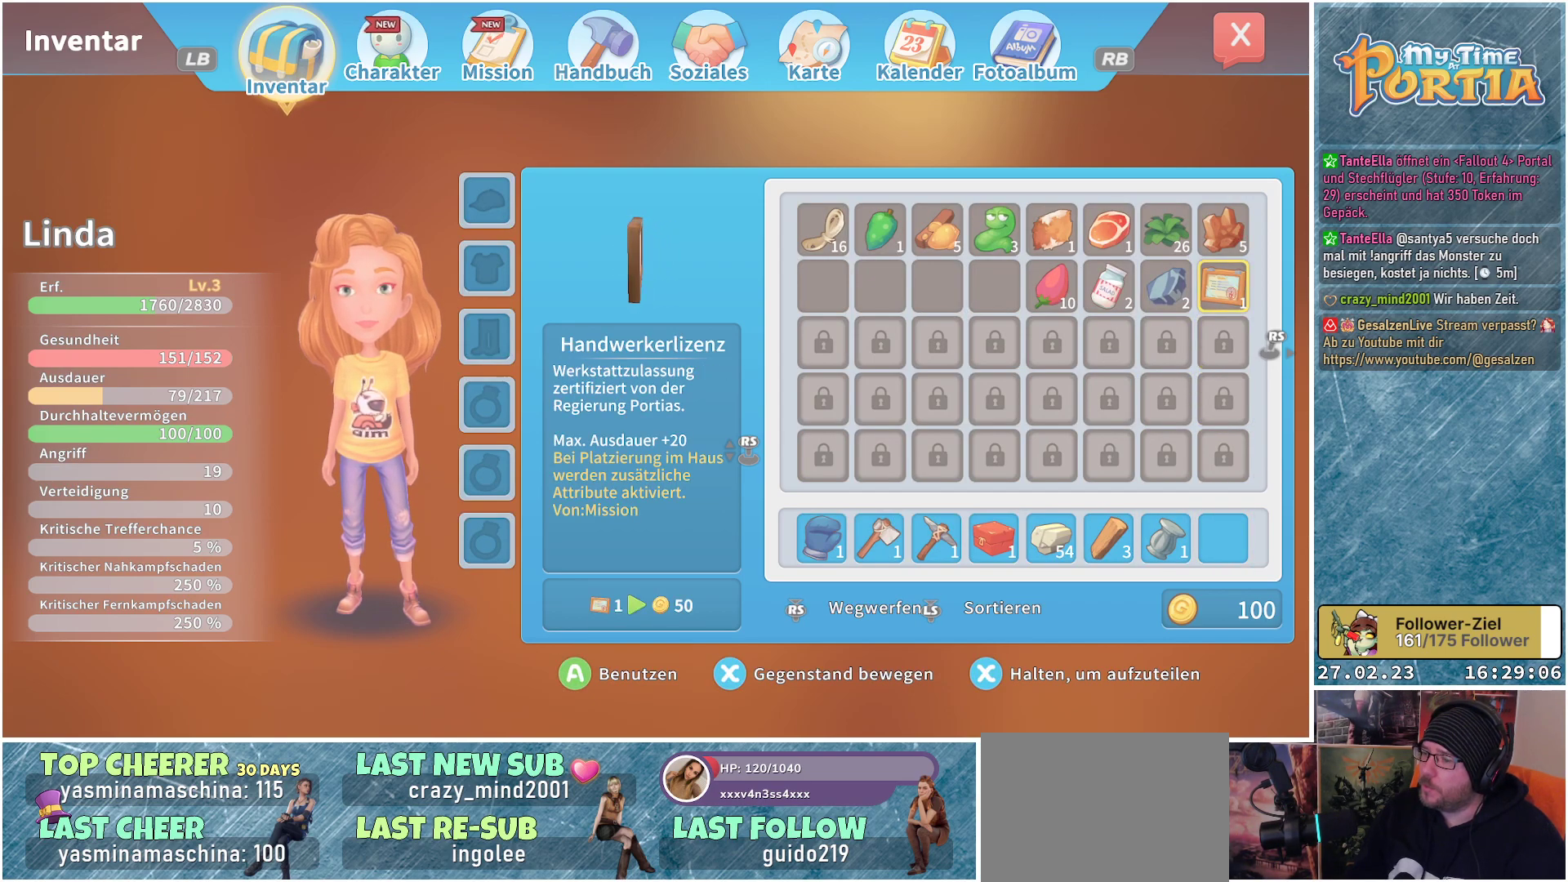
{"buttons": [], "left_stick": "center", "right_stick": "center", "events": []}
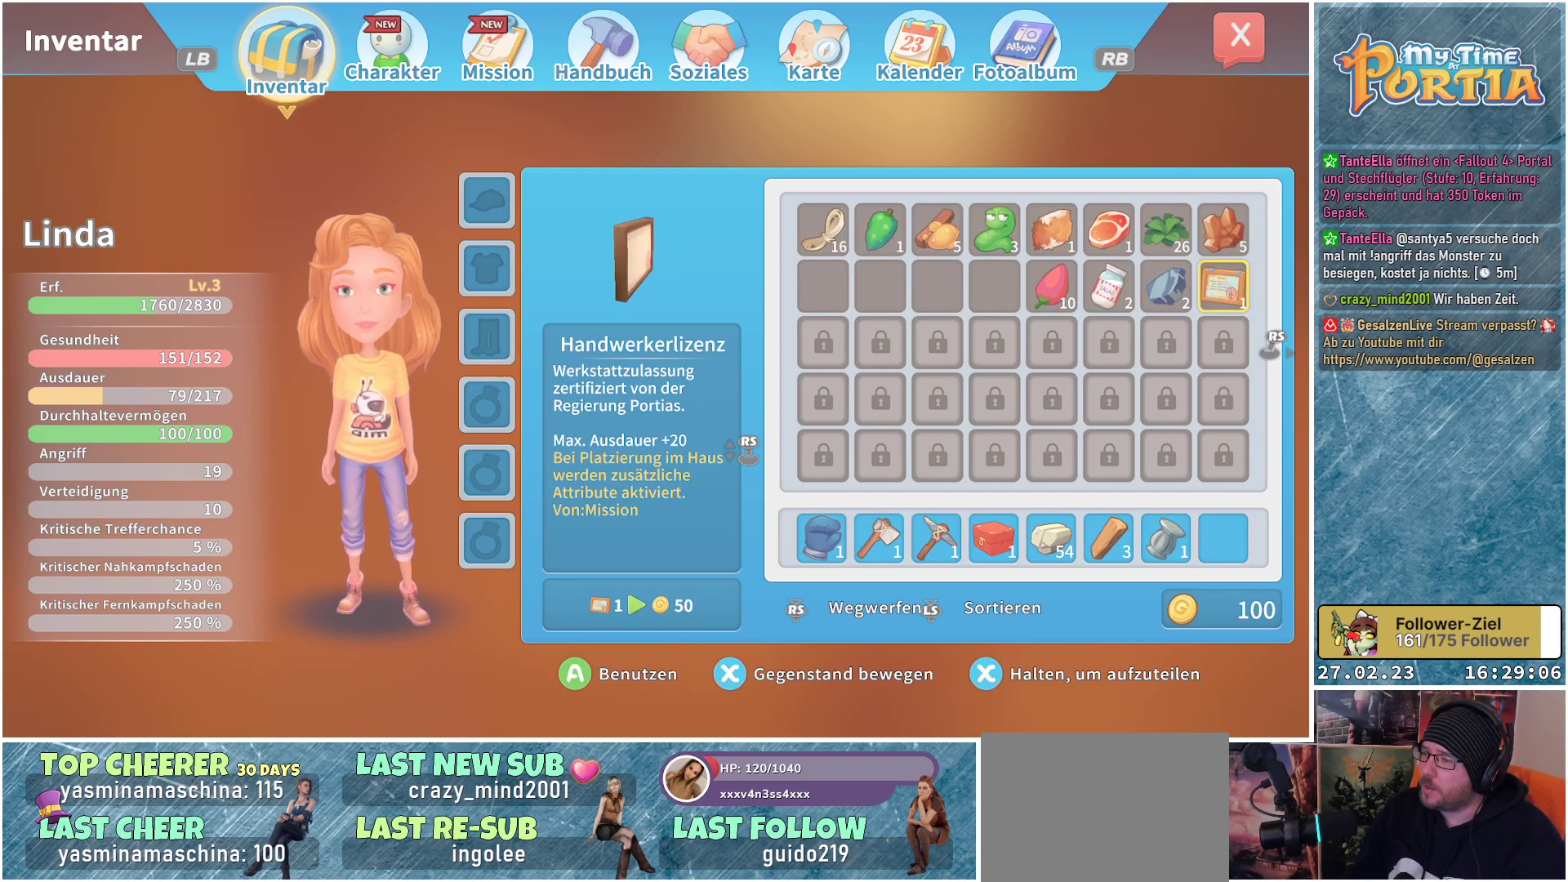
{"buttons": [], "left_stick": "center", "right_stick": "center", "events": [[83, "A", "down"], [217, "A", "up"]]}
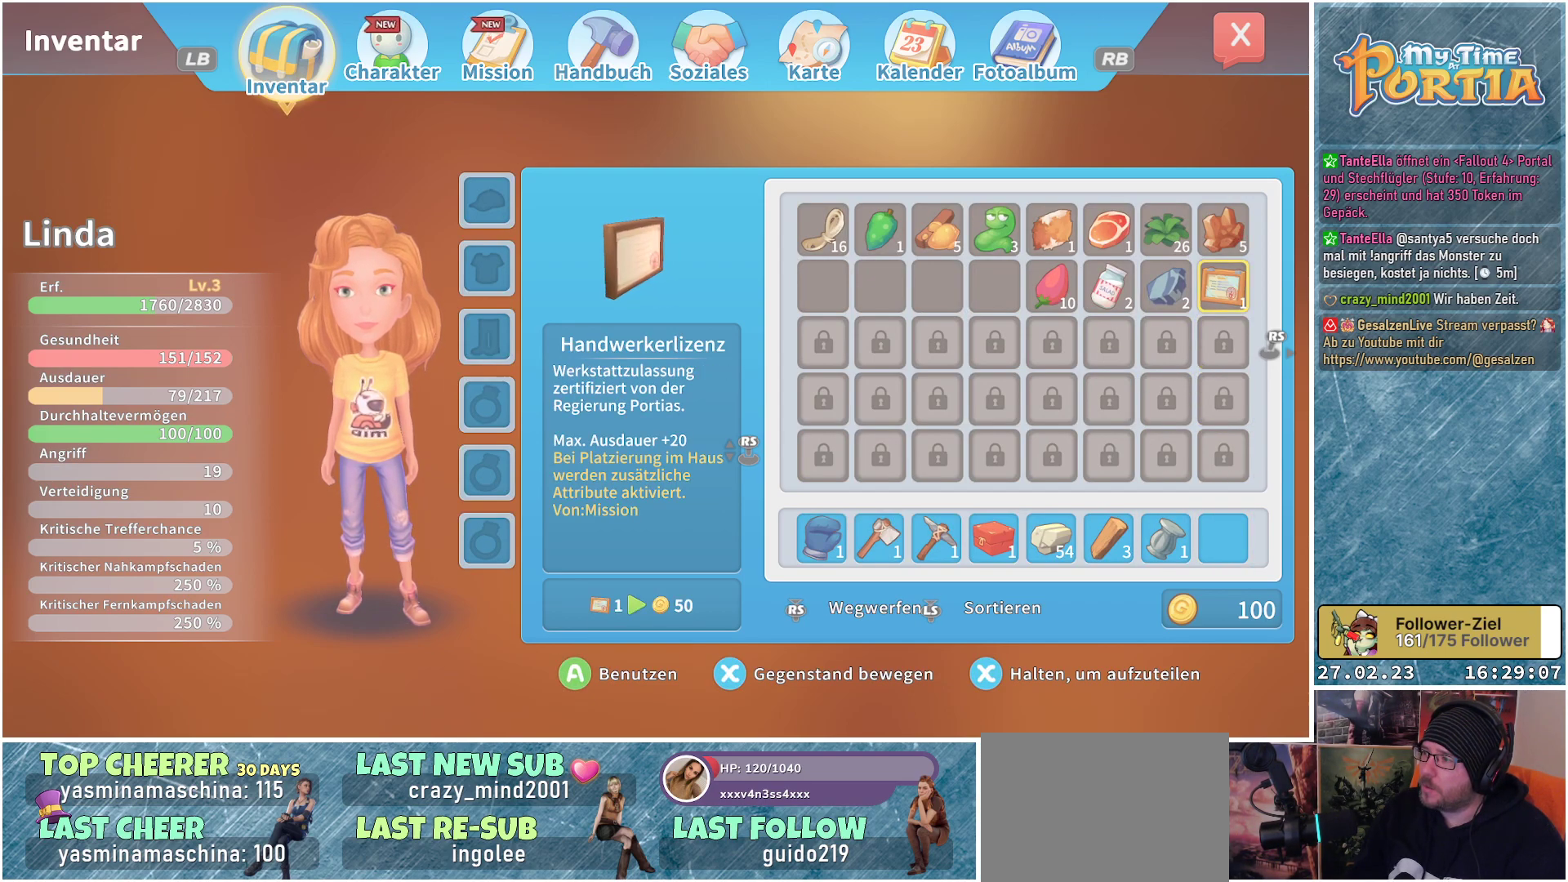
{"buttons": ["DPAD_DOWN"], "left_stick": "center", "right_stick": "center", "events": [[317, "X", "down"], [433, "X", "up"], [467, "DPAD_DOWN", "down"]]}
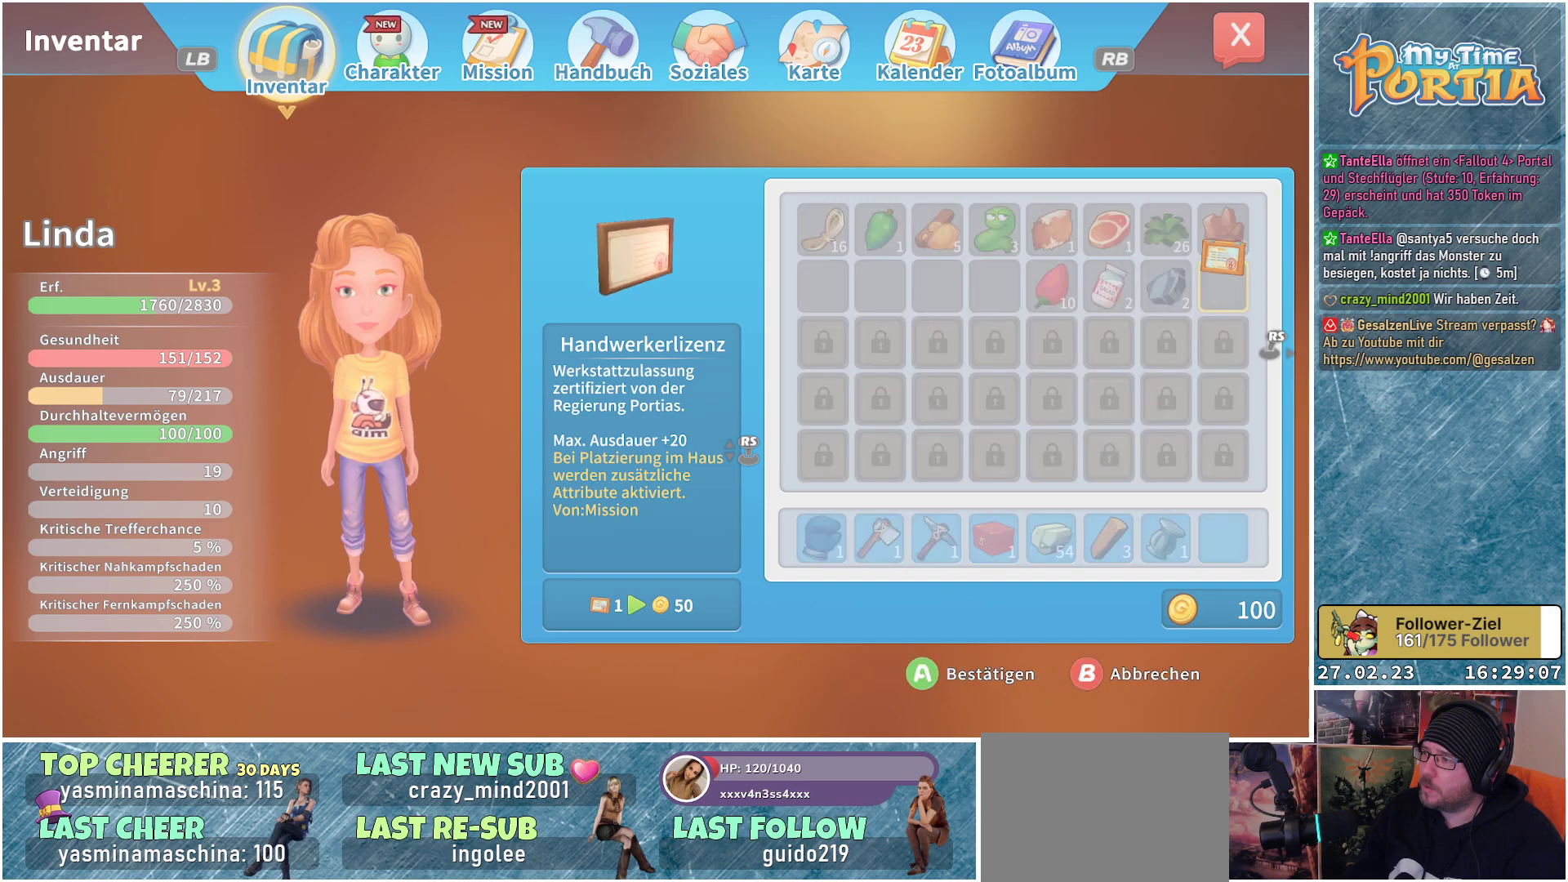
{"buttons": [], "left_stick": "center", "right_stick": "center", "events": [[83, "DPAD_DOWN", "up"], [167, "DPAD_DOWN", "down"], [267, "DPAD_DOWN", "up"], [350, "DPAD_DOWN", "down"], [450, "DPAD_DOWN", "up"]]}
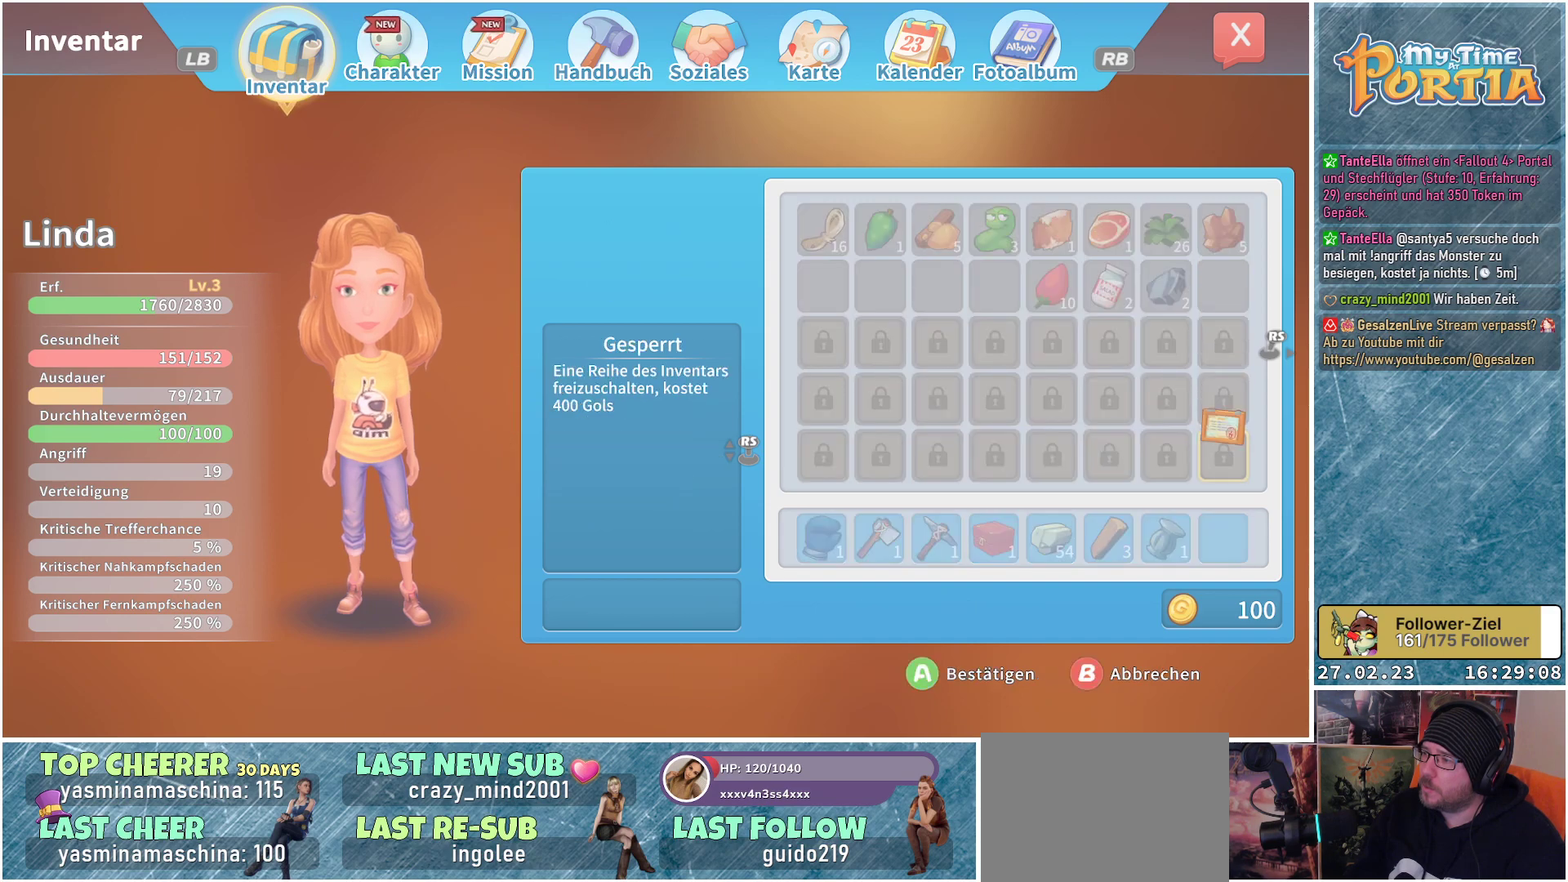
{"buttons": [], "left_stick": "center", "right_stick": "center", "events": [[17, "DPAD_DOWN", "down"], [133, "DPAD_DOWN", "up"], [217, "DPAD_DOWN", "down"], [300, "DPAD_DOWN", "up"]]}
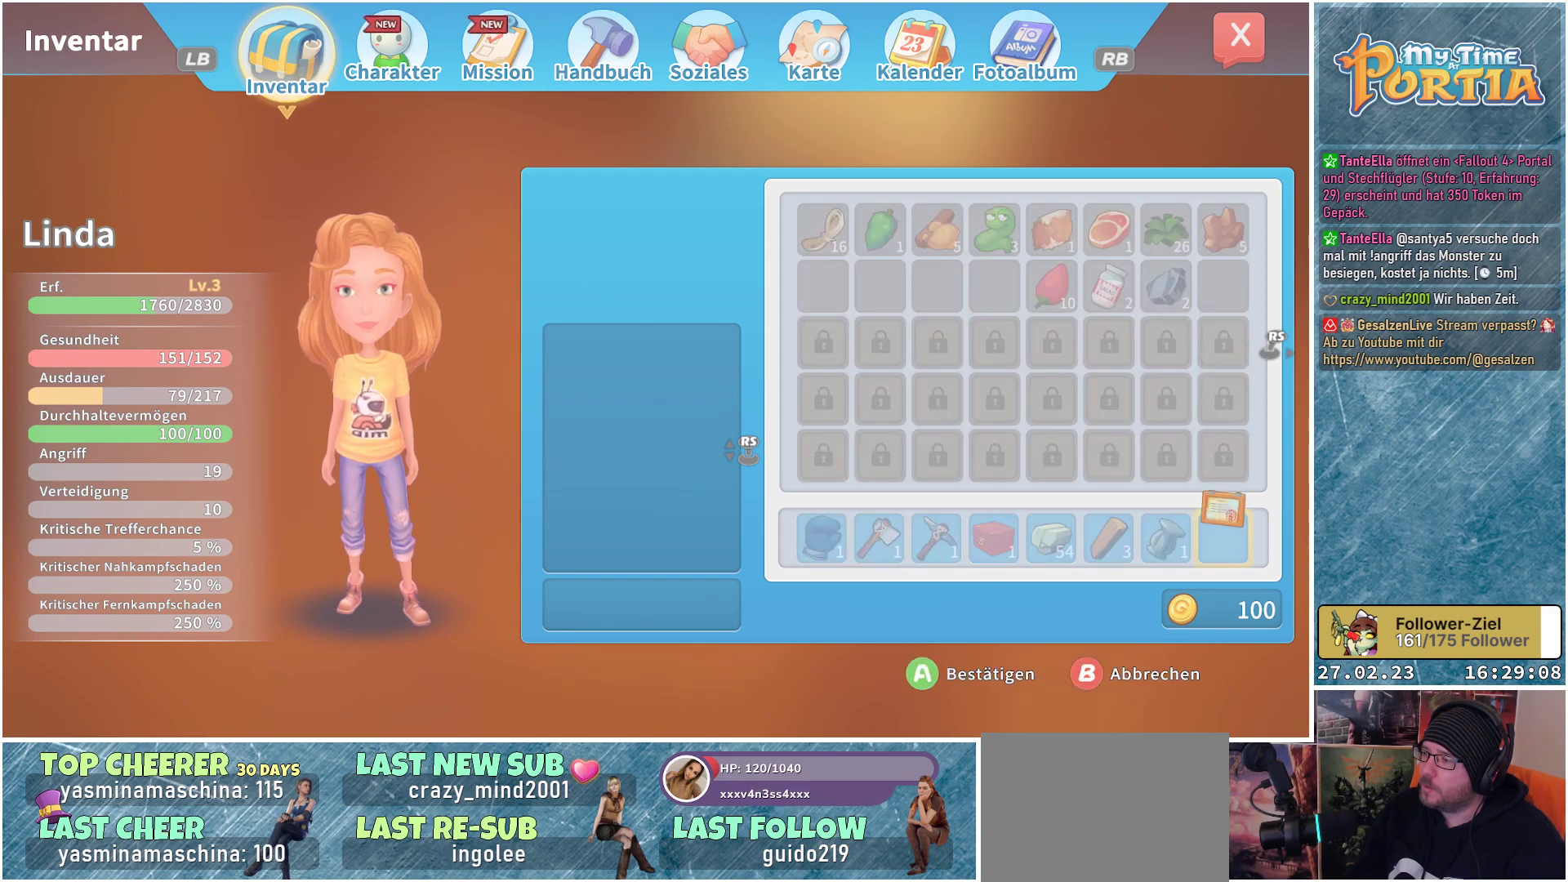
{"buttons": [], "left_stick": "center", "right_stick": "center", "events": [[33, "X", "down"], [183, "X", "up"]]}
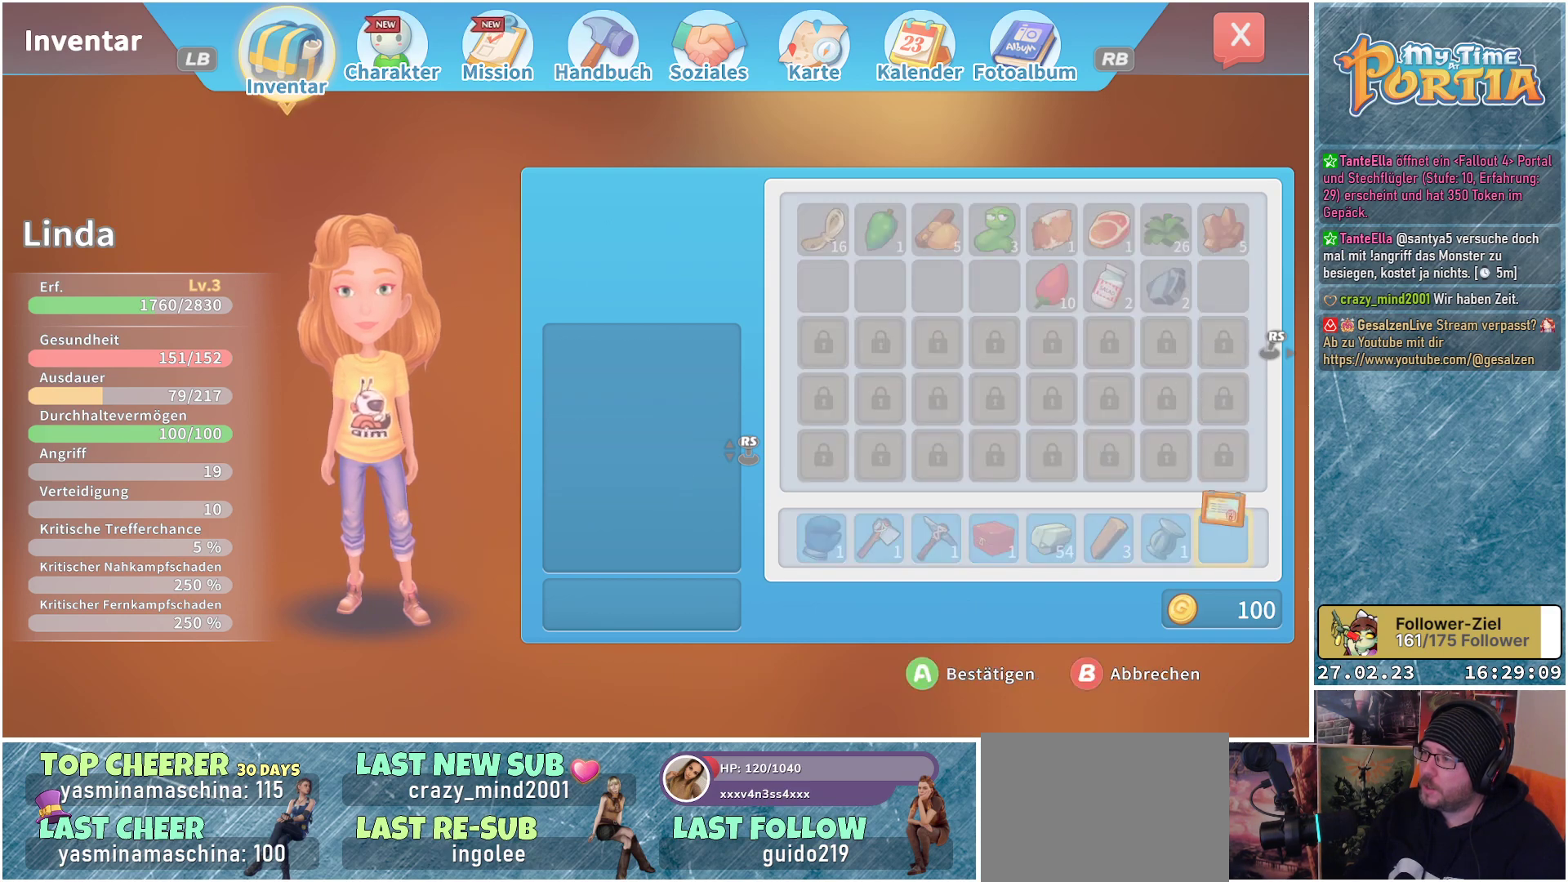
{"buttons": [], "left_stick": "center", "right_stick": "center", "events": [[217, "A", "down"], [333, "A", "up"]]}
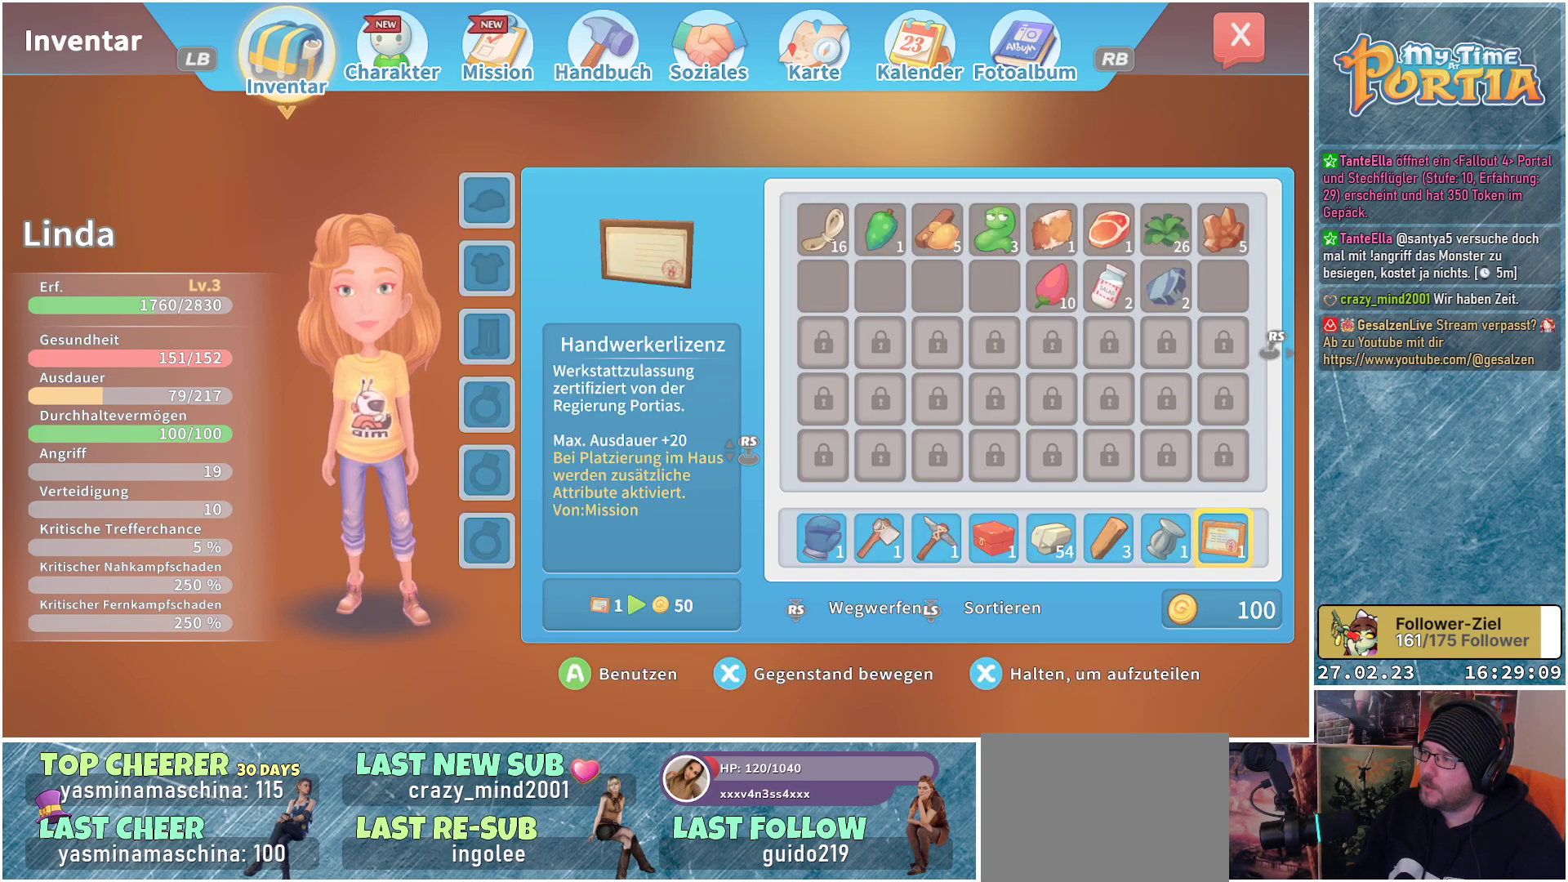
{"buttons": [], "left_stick": "center", "right_stick": "center", "events": [[317, "DPAD_LEFT", "down"], [433, "DPAD_LEFT", "up"]]}
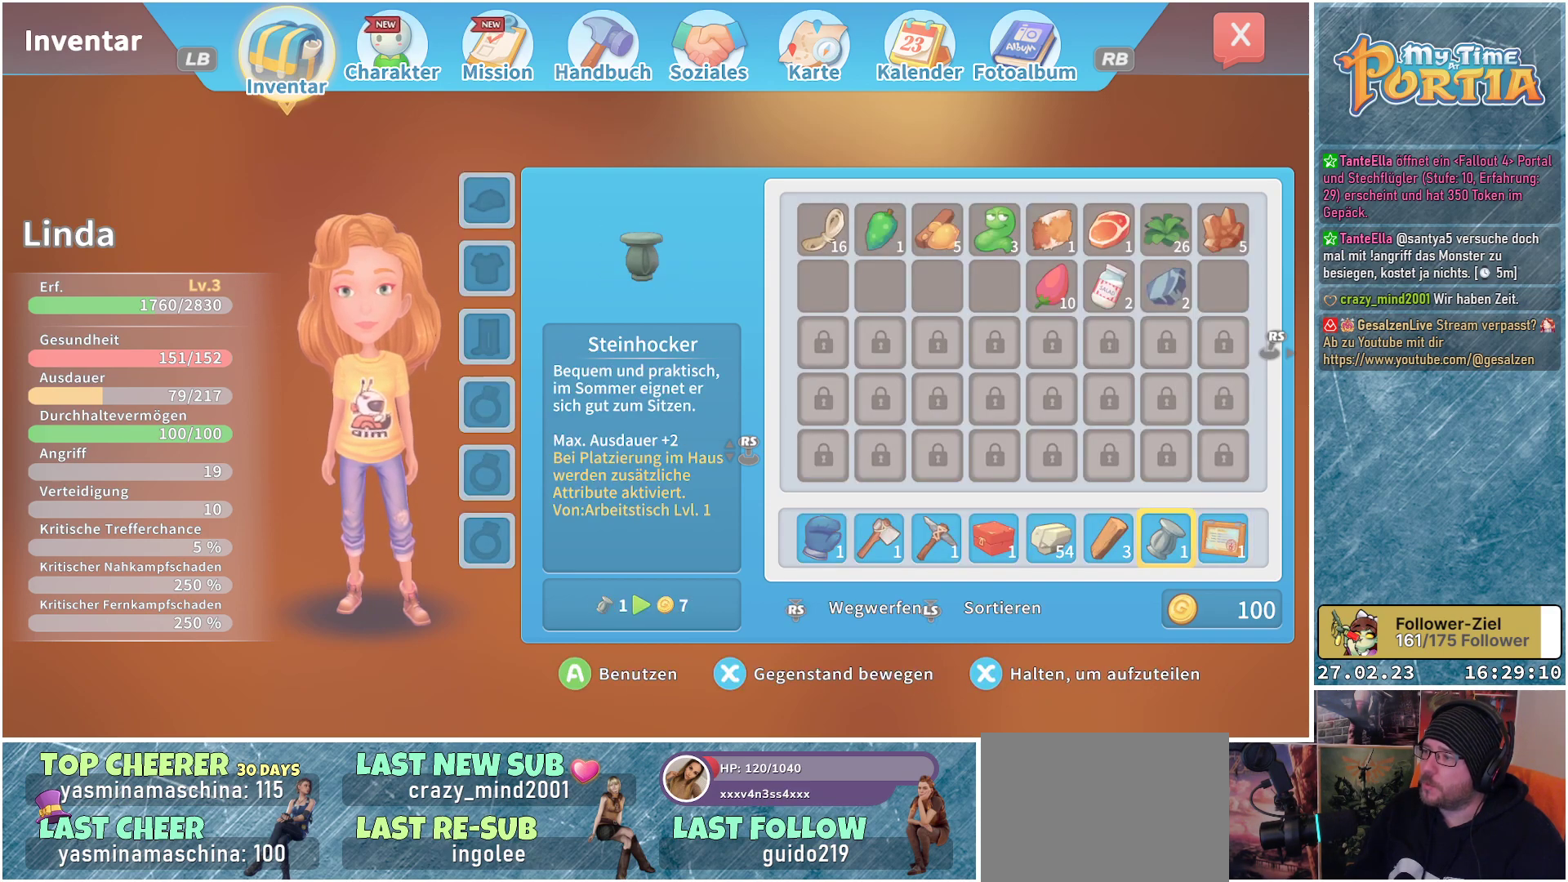
{"buttons": [], "left_stick": "center", "right_stick": "center", "events": [[17, "DPAD_LEFT", "down"], [117, "DPAD_LEFT", "up"]]}
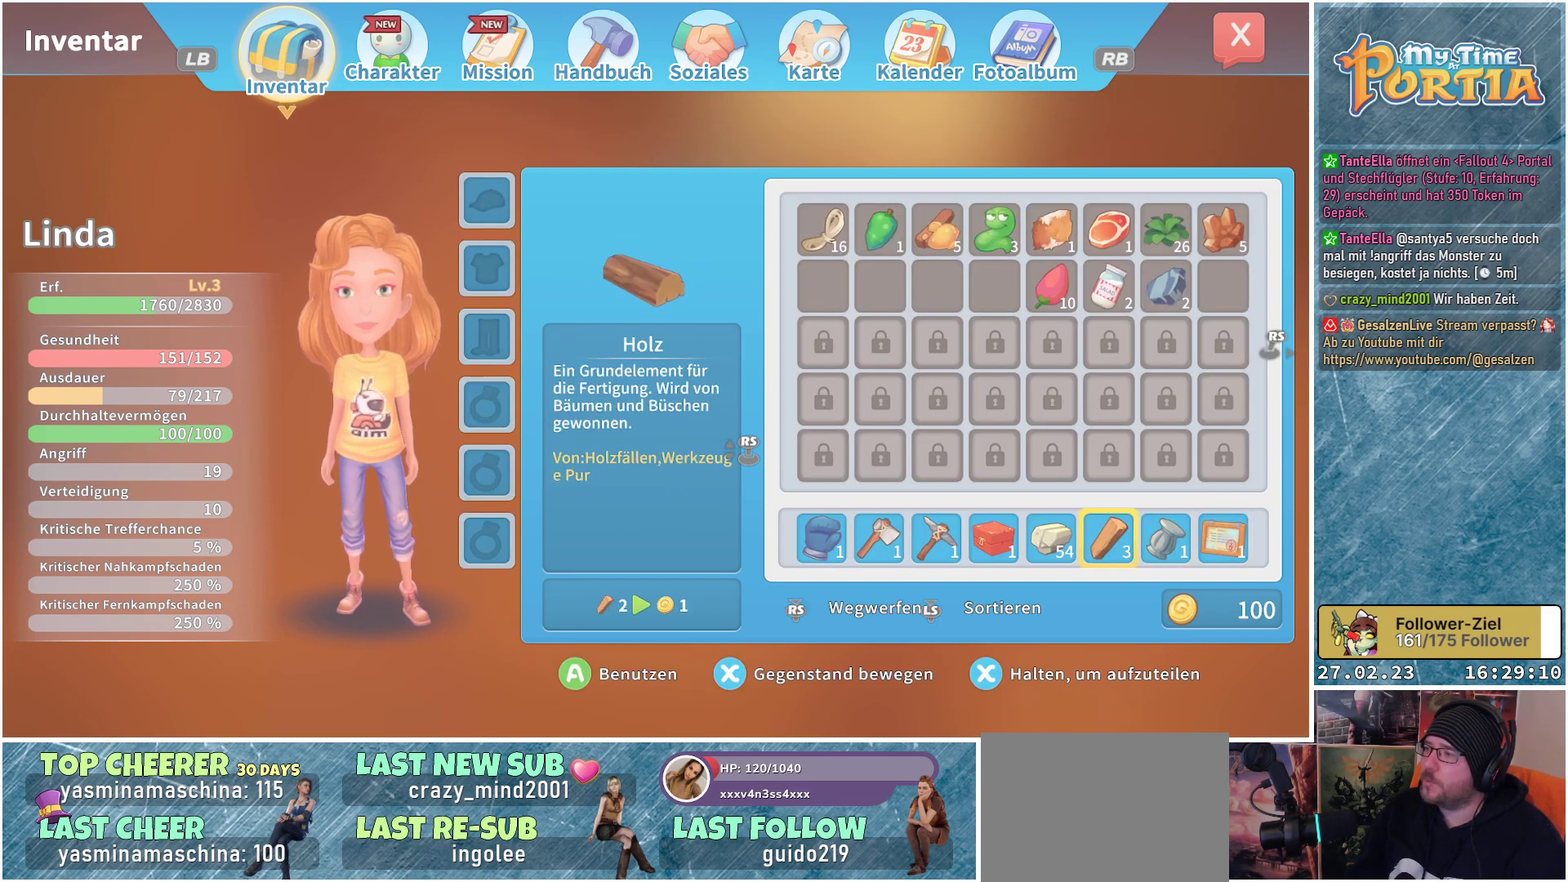
{"buttons": [], "left_stick": "center", "right_stick": "center", "events": []}
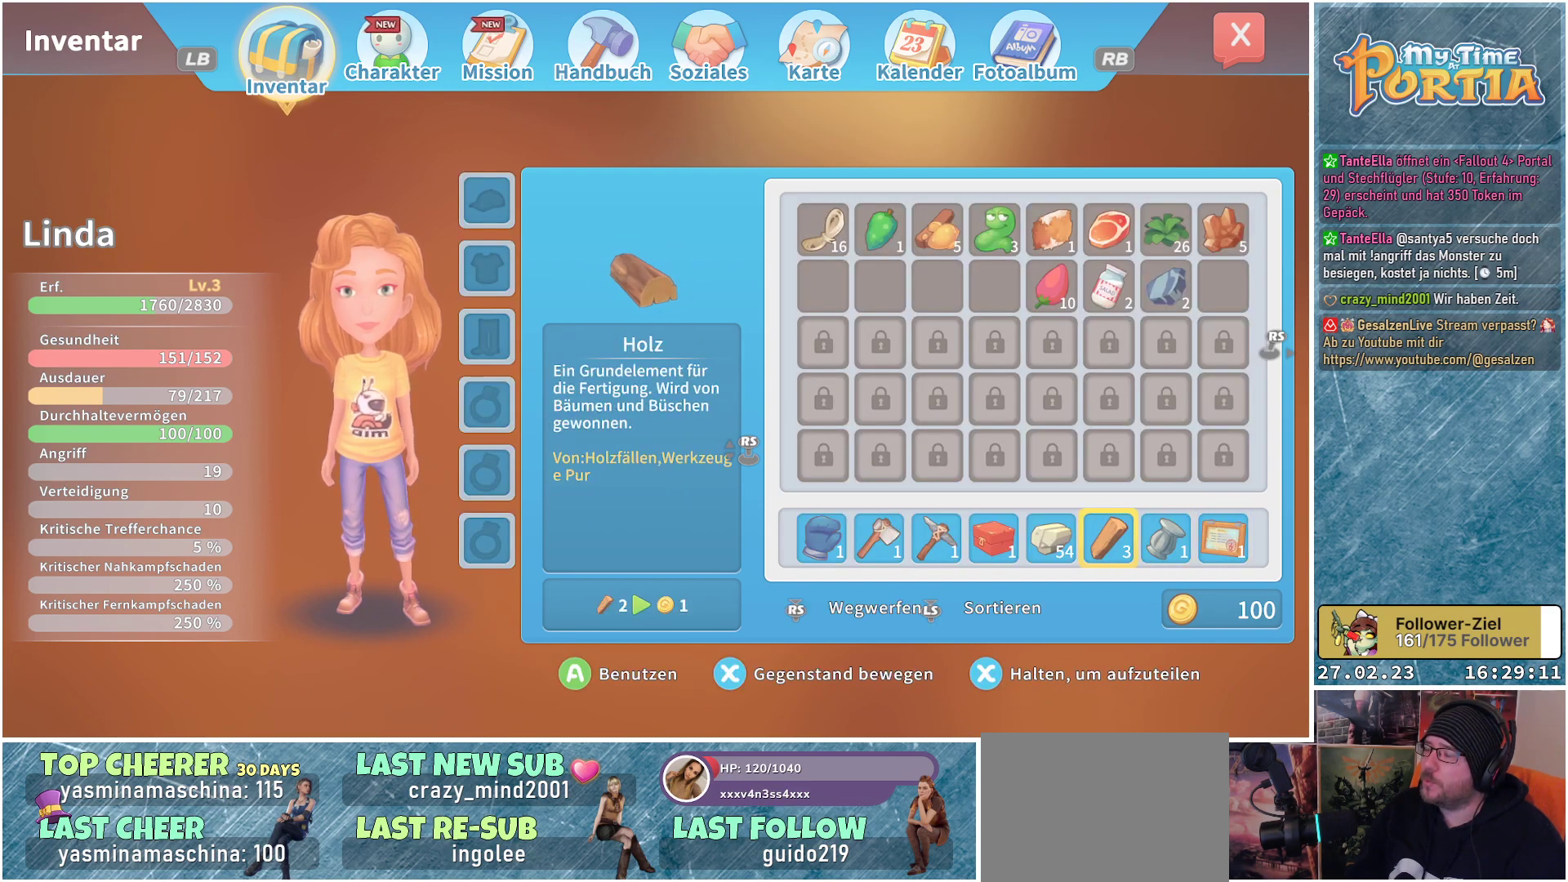
{"buttons": [], "left_stick": "center", "right_stick": "center", "events": []}
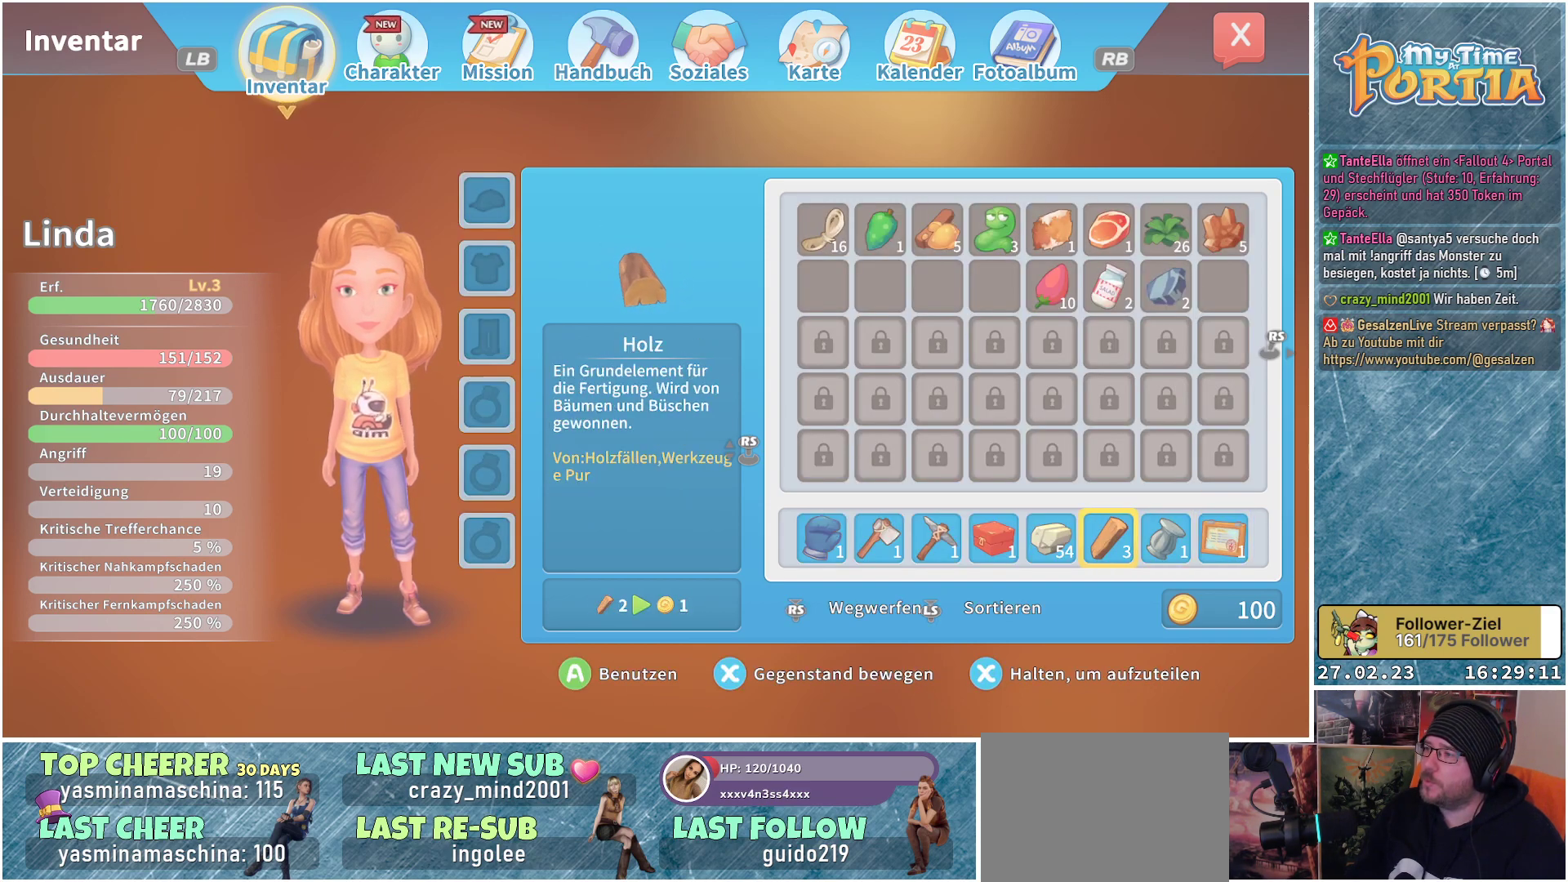
{"buttons": [], "left_stick": "center", "right_stick": "center", "events": []}
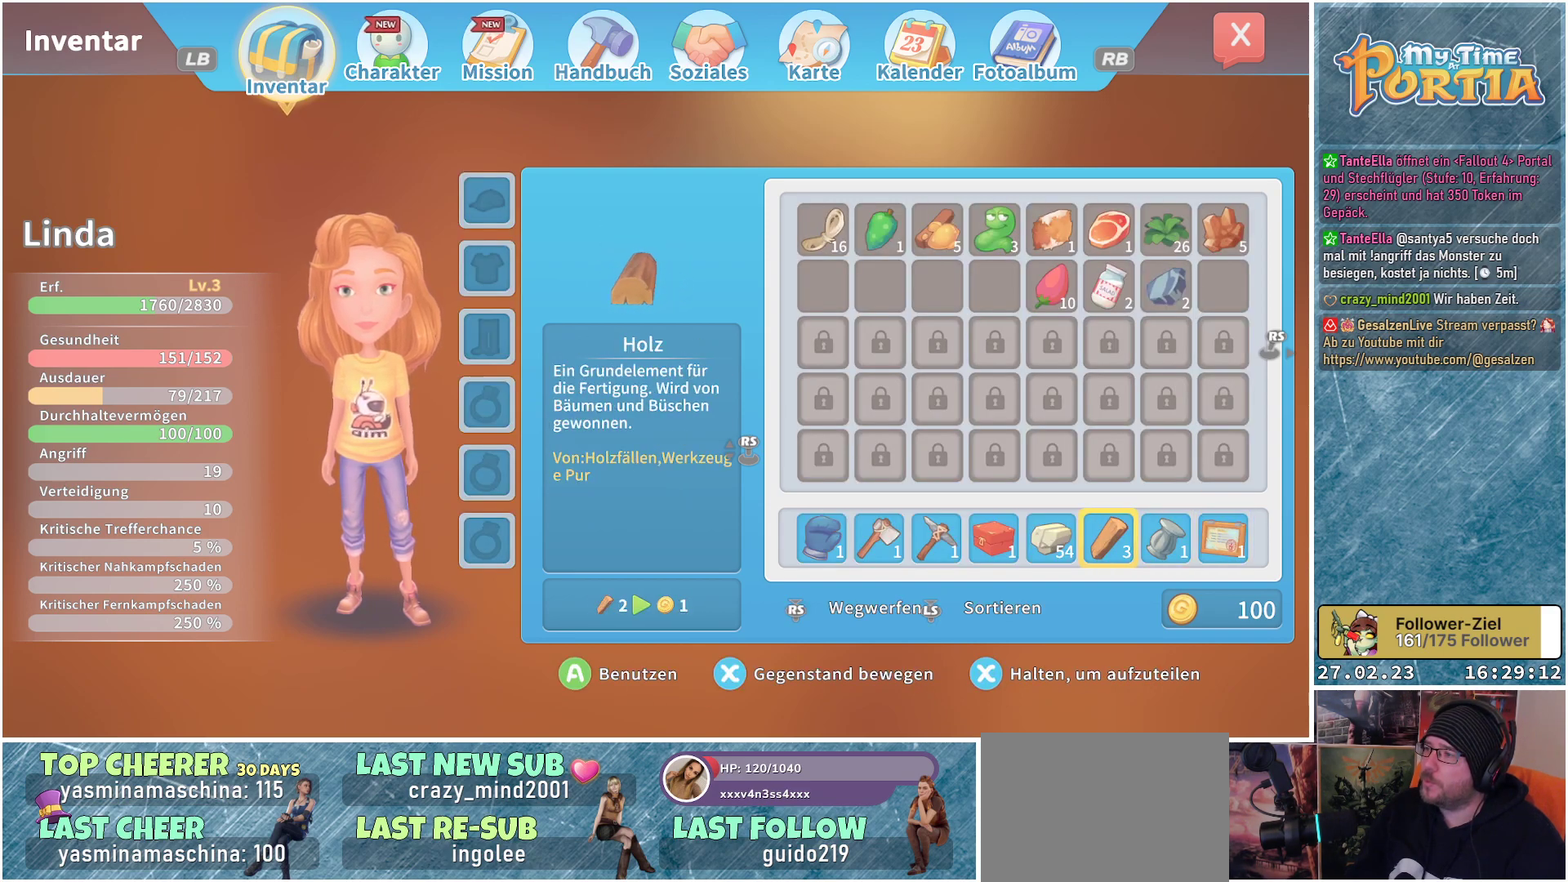
{"buttons": [], "left_stick": "center", "right_stick": "center", "events": []}
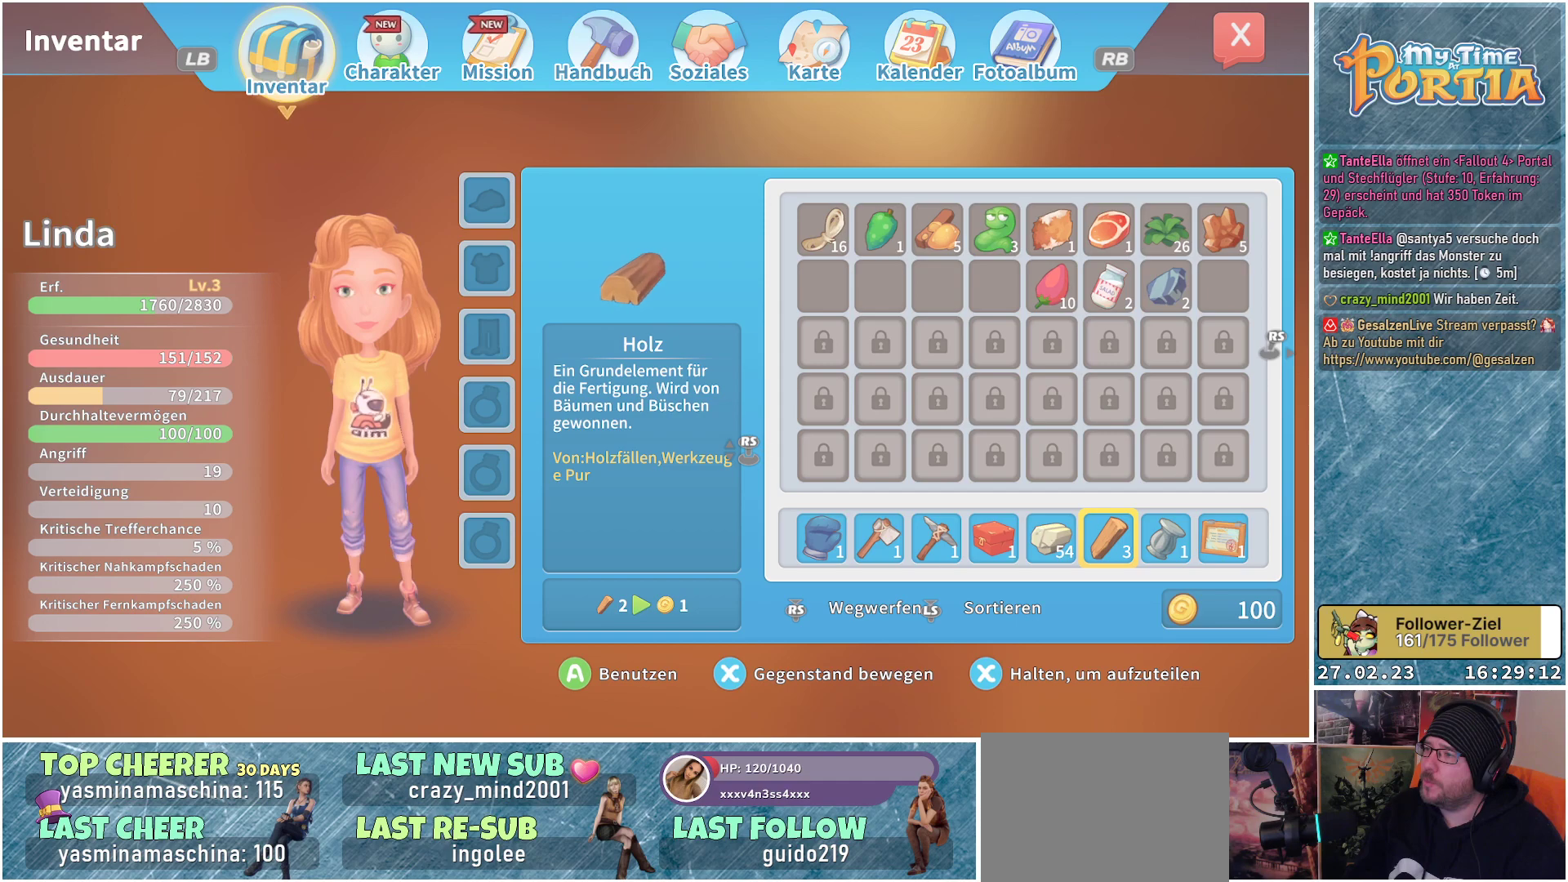
{"buttons": [], "left_stick": "center", "right_stick": "center", "events": []}